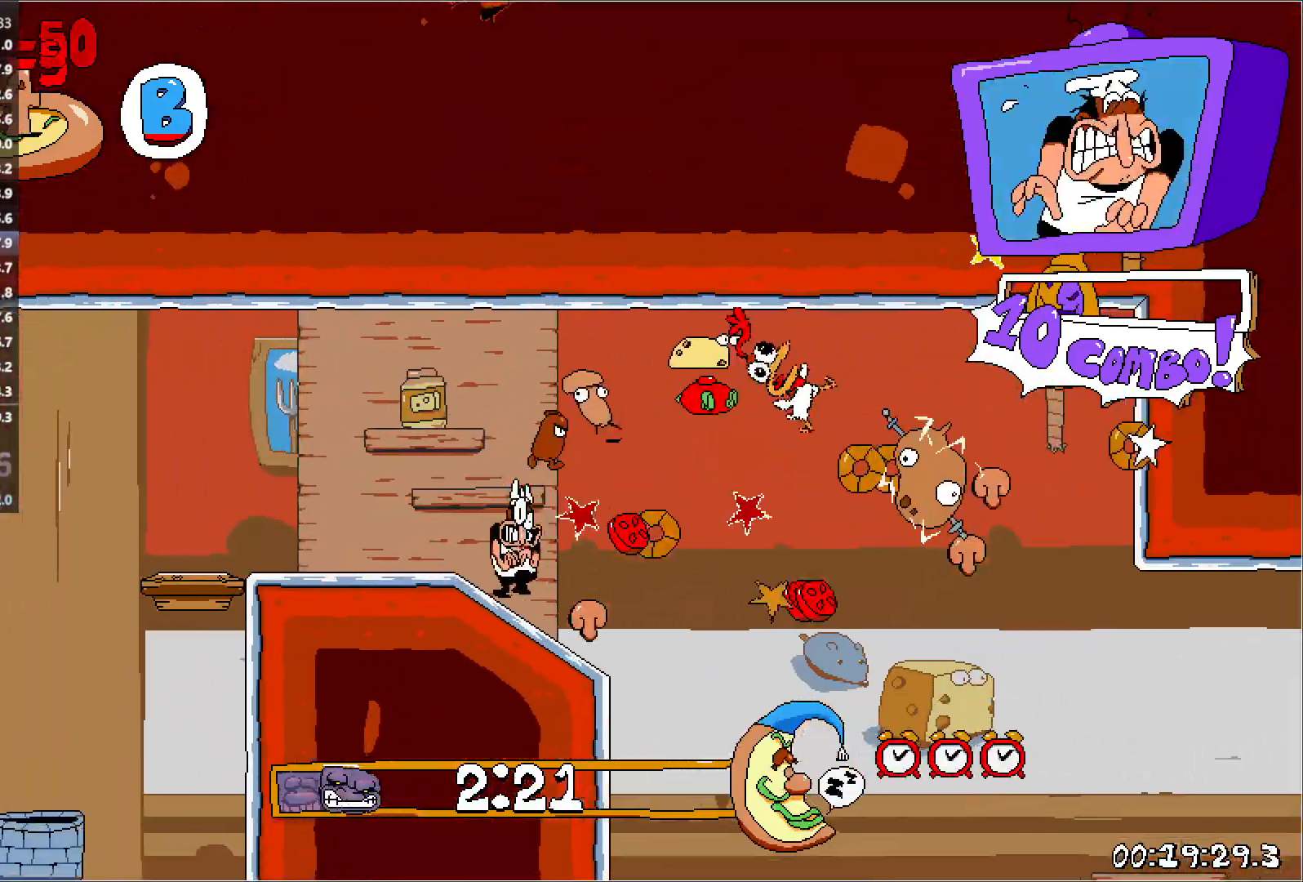
Gameplay with keyboard; each line is a JSON object with the keys held at the frame after it. "events" lists presses ("down") and releases ("up") of "down", "jump", "left", "punch", "right", "run" and "up" between this image and that frame as [ms after this image, input, new state], when the widget could be followed in between. No other keys are recorded. Mouse input is not recorded. Key names are as the overlay labels them; some are game actions (e.g. jump) rather than physical keys.
{"keys": ["right", "run"], "events": [[150, "down", "up"], [167, "punch", "up"]]}
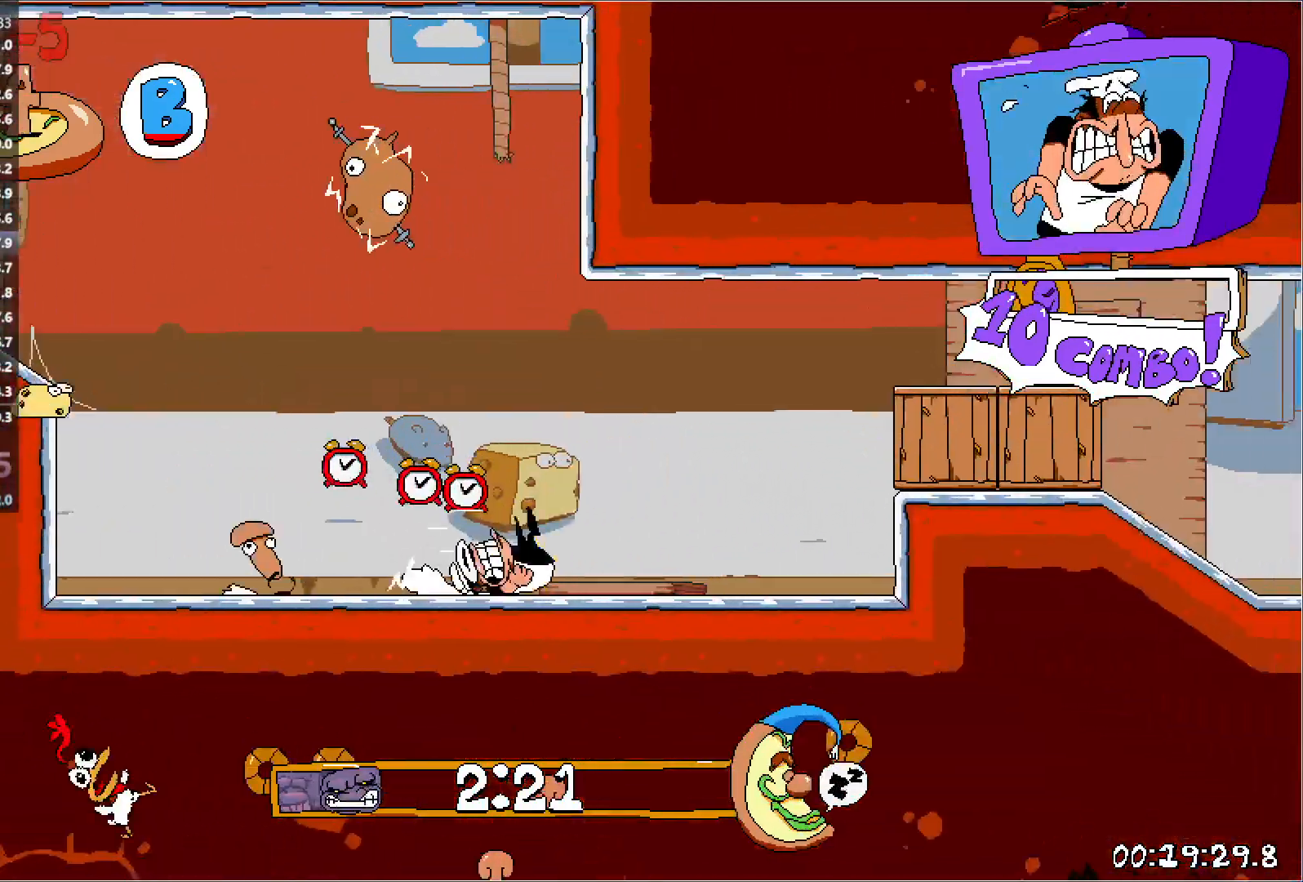
{"keys": ["right", "run"], "events": [[200, "jump", "down"], [333, "jump", "up"]]}
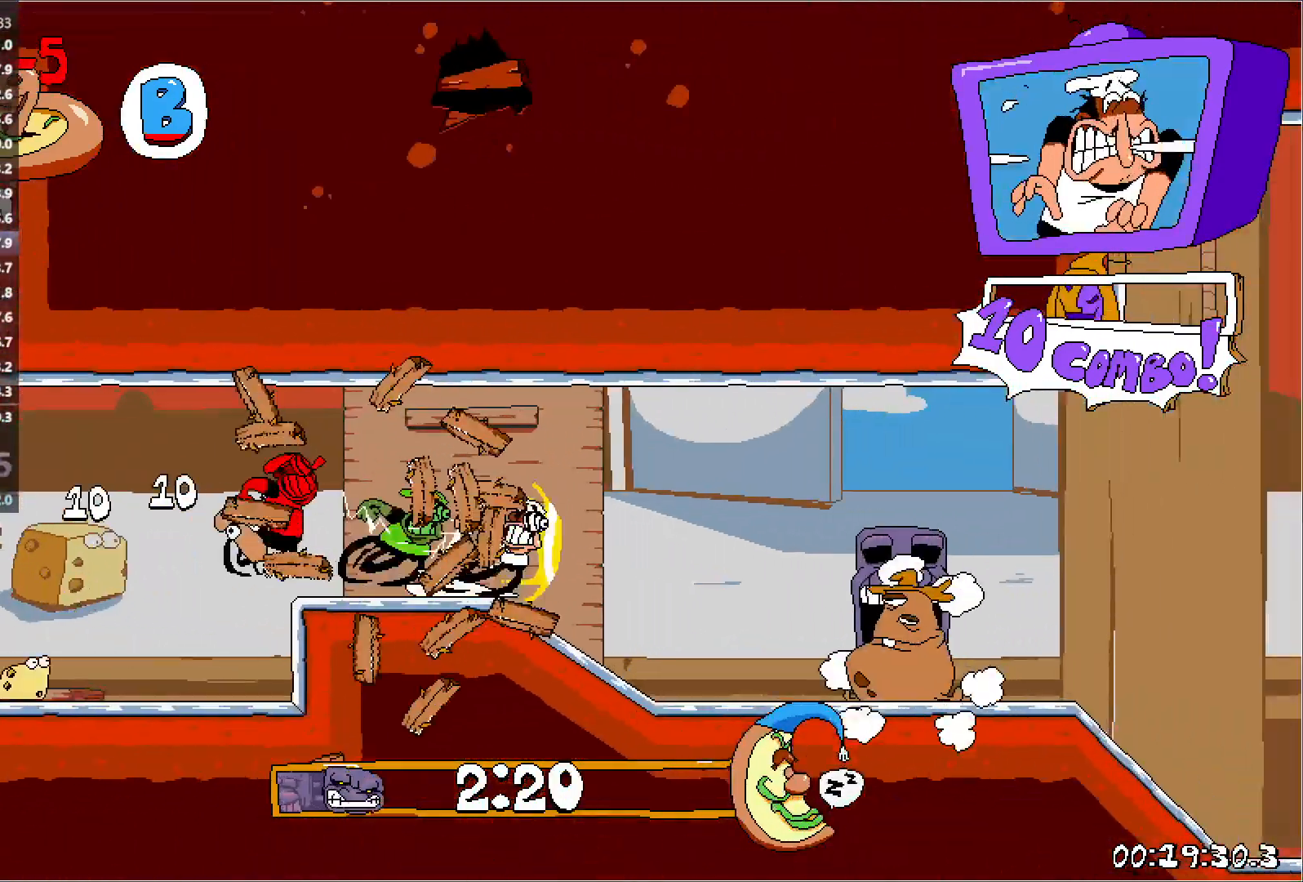
{"keys": ["right", "run"], "events": []}
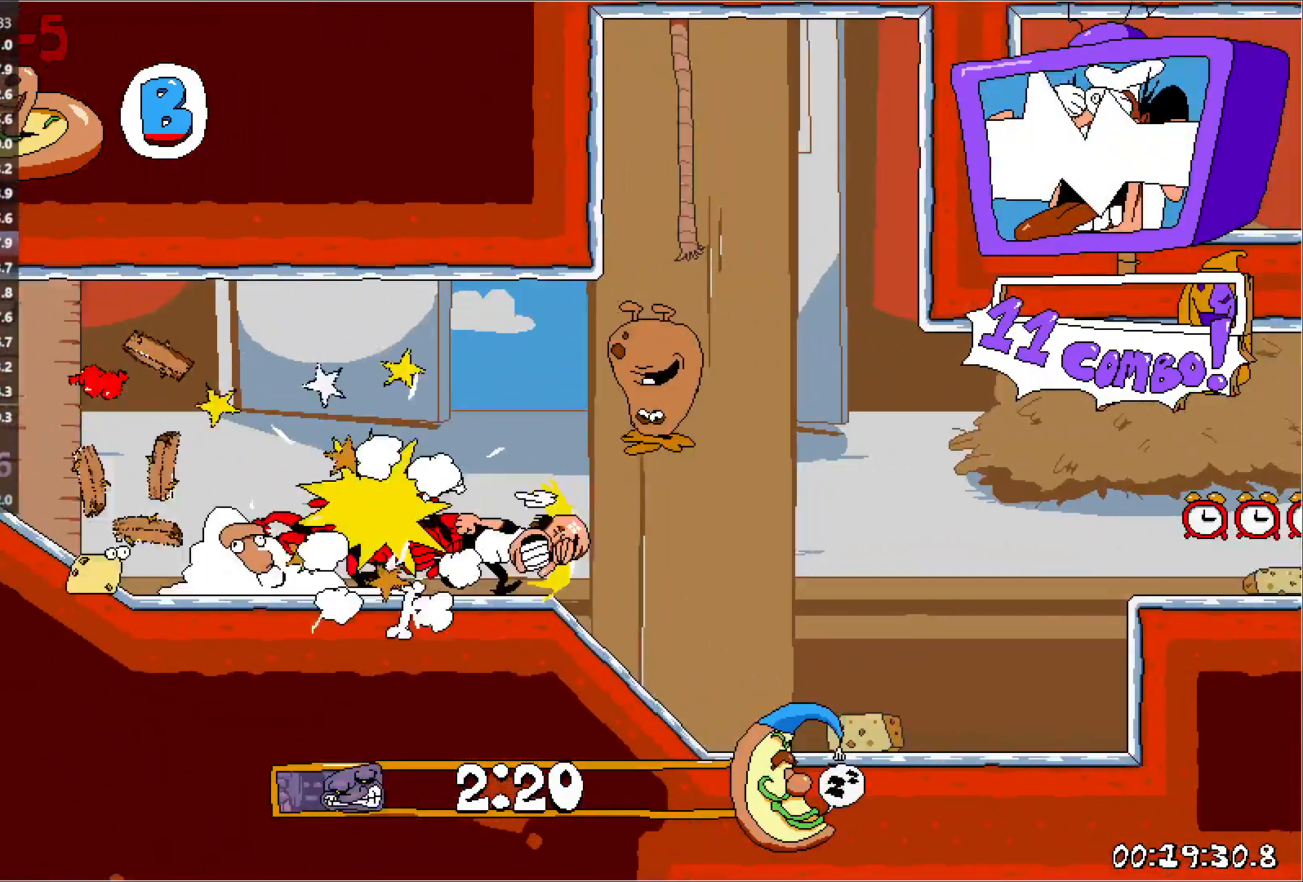
{"keys": ["right", "run"], "events": [[183, "jump", "down"], [367, "jump", "up"]]}
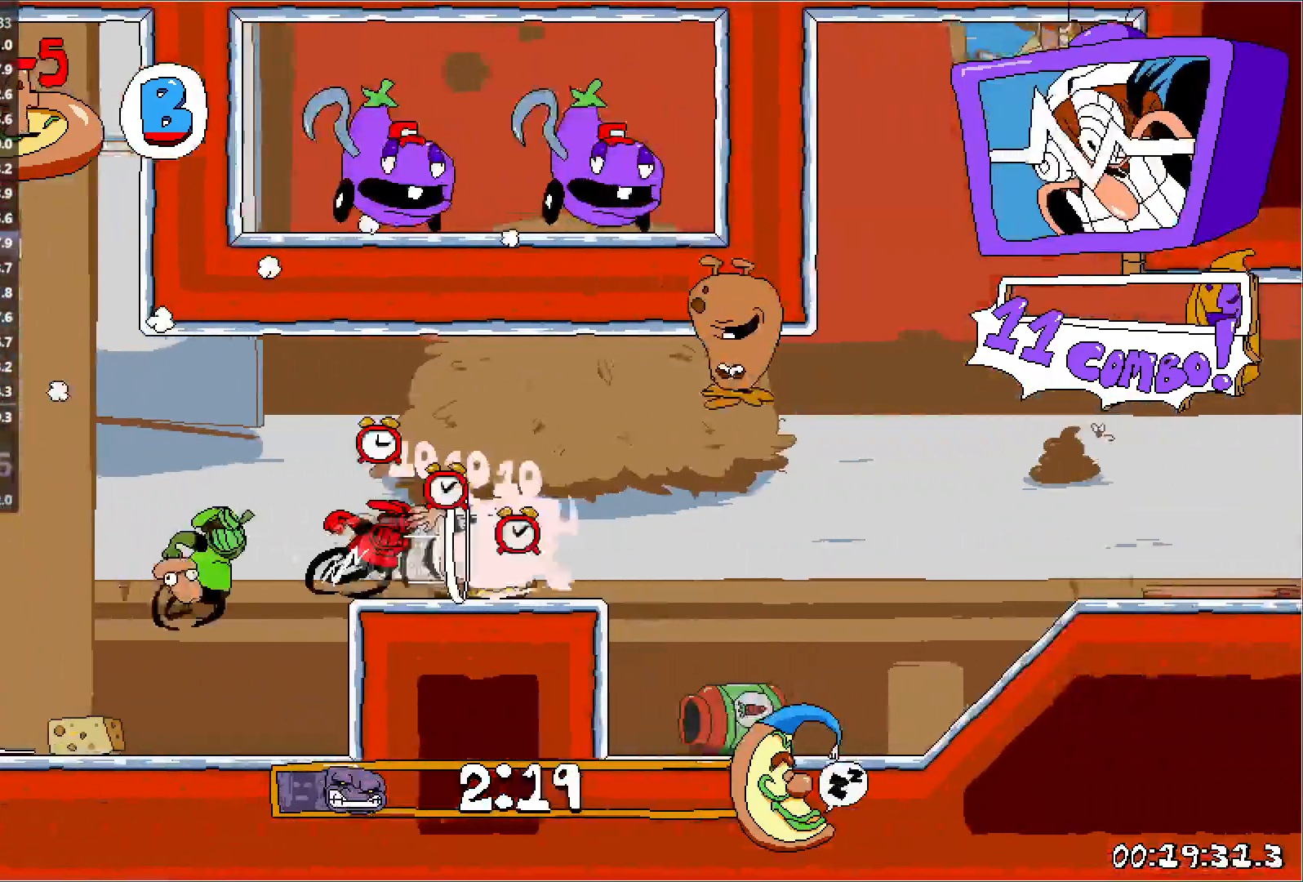
{"keys": ["right", "run"], "events": [[100, "down", "down"], [150, "down", "up"]]}
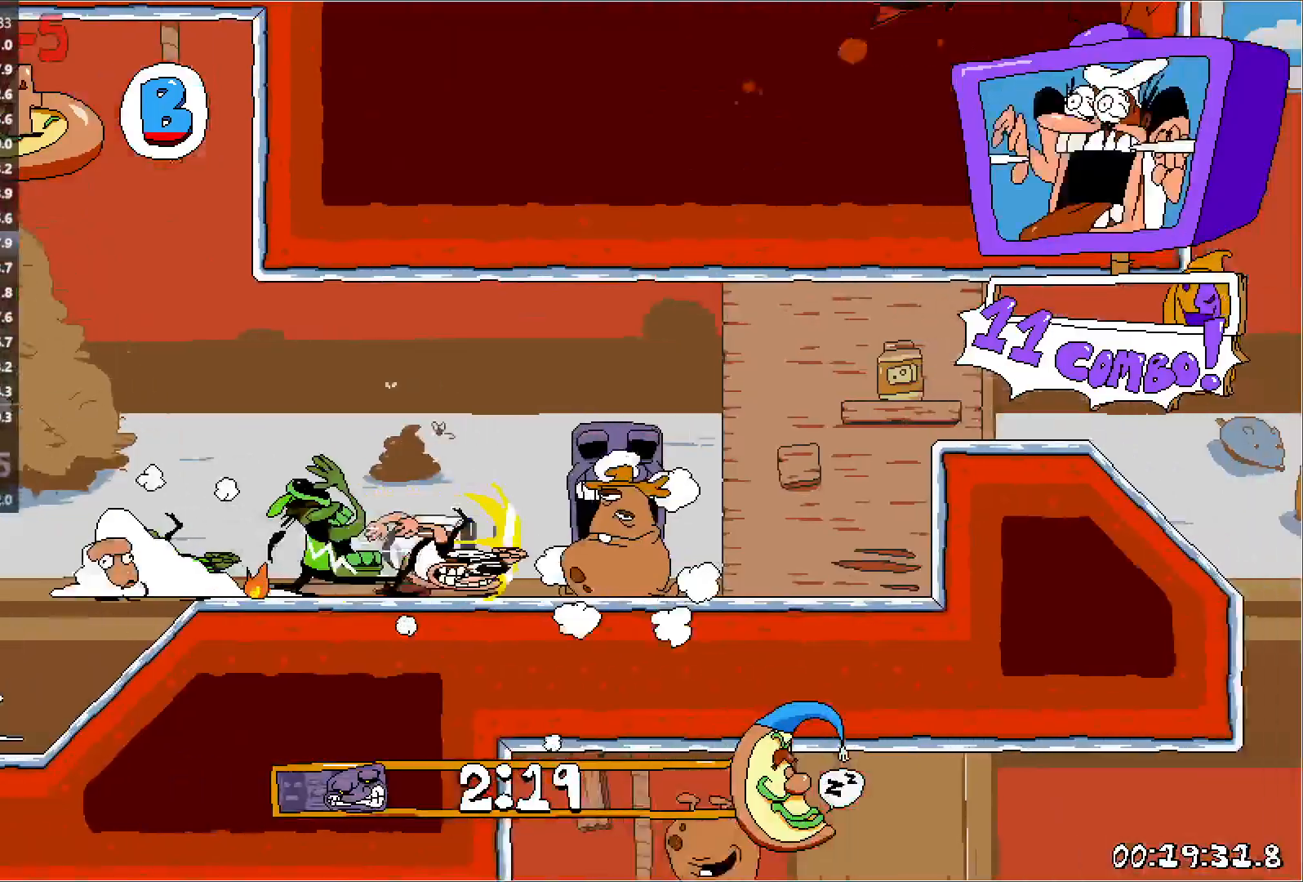
{"keys": ["right", "run"], "events": [[50, "jump", "down"], [350, "jump", "up"]]}
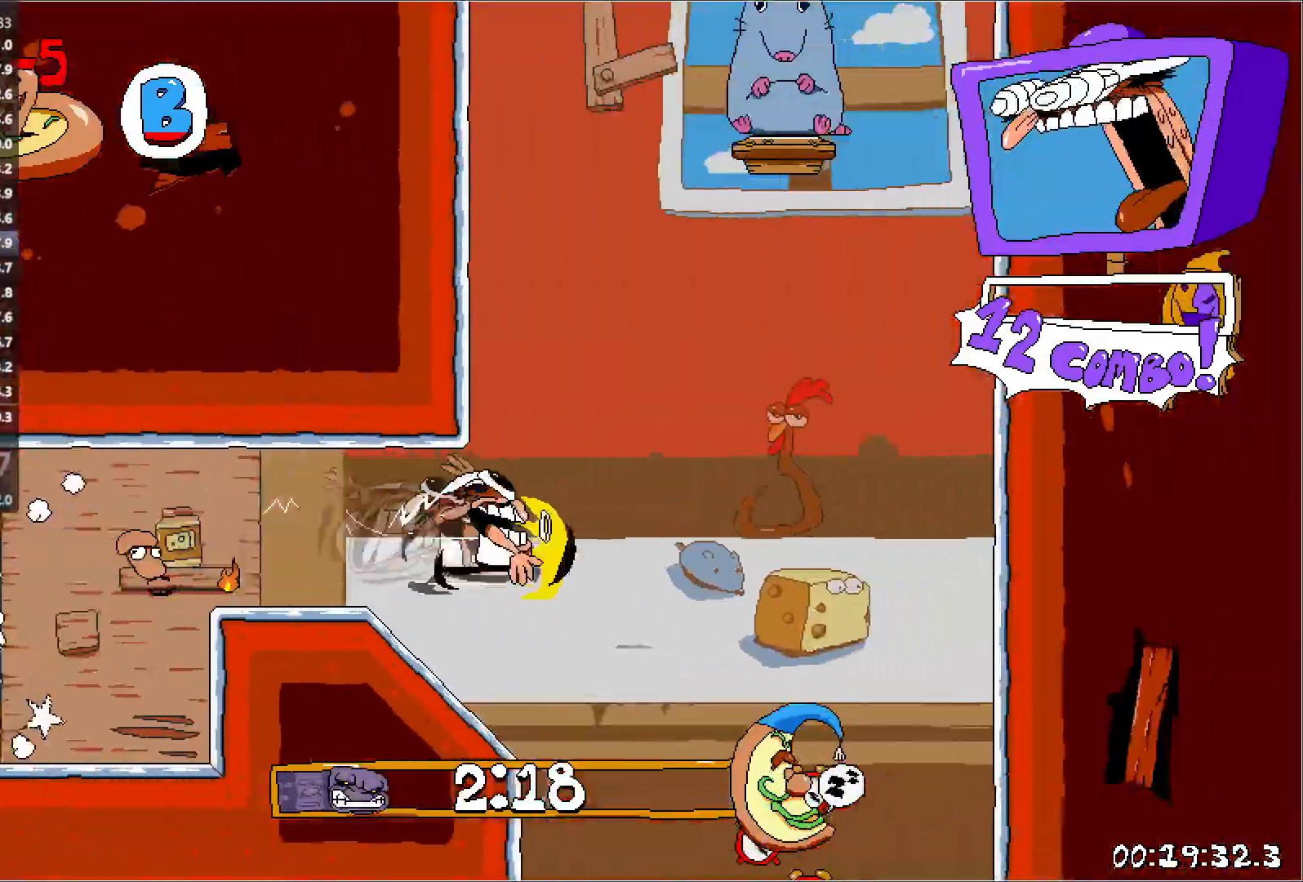
{"keys": ["down", "left", "run"], "events": [[67, "punch", "down"], [83, "right", "up"], [100, "left", "down"], [150, "left", "up"], [150, "punch", "up"], [283, "punch", "down"], [317, "left", "down"], [400, "down", "down"], [483, "punch", "up"]]}
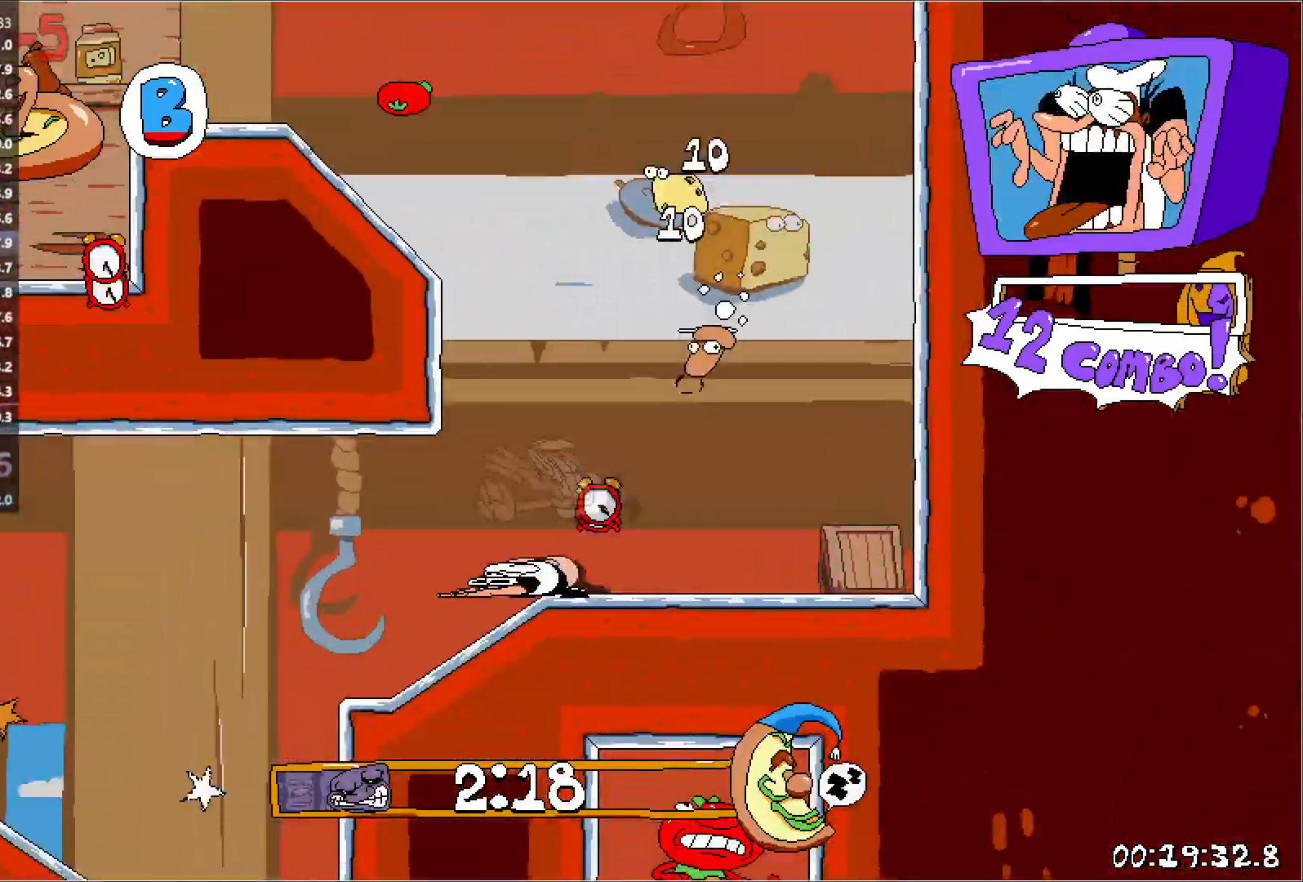
{"keys": ["left", "run"], "events": [[417, "down", "up"]]}
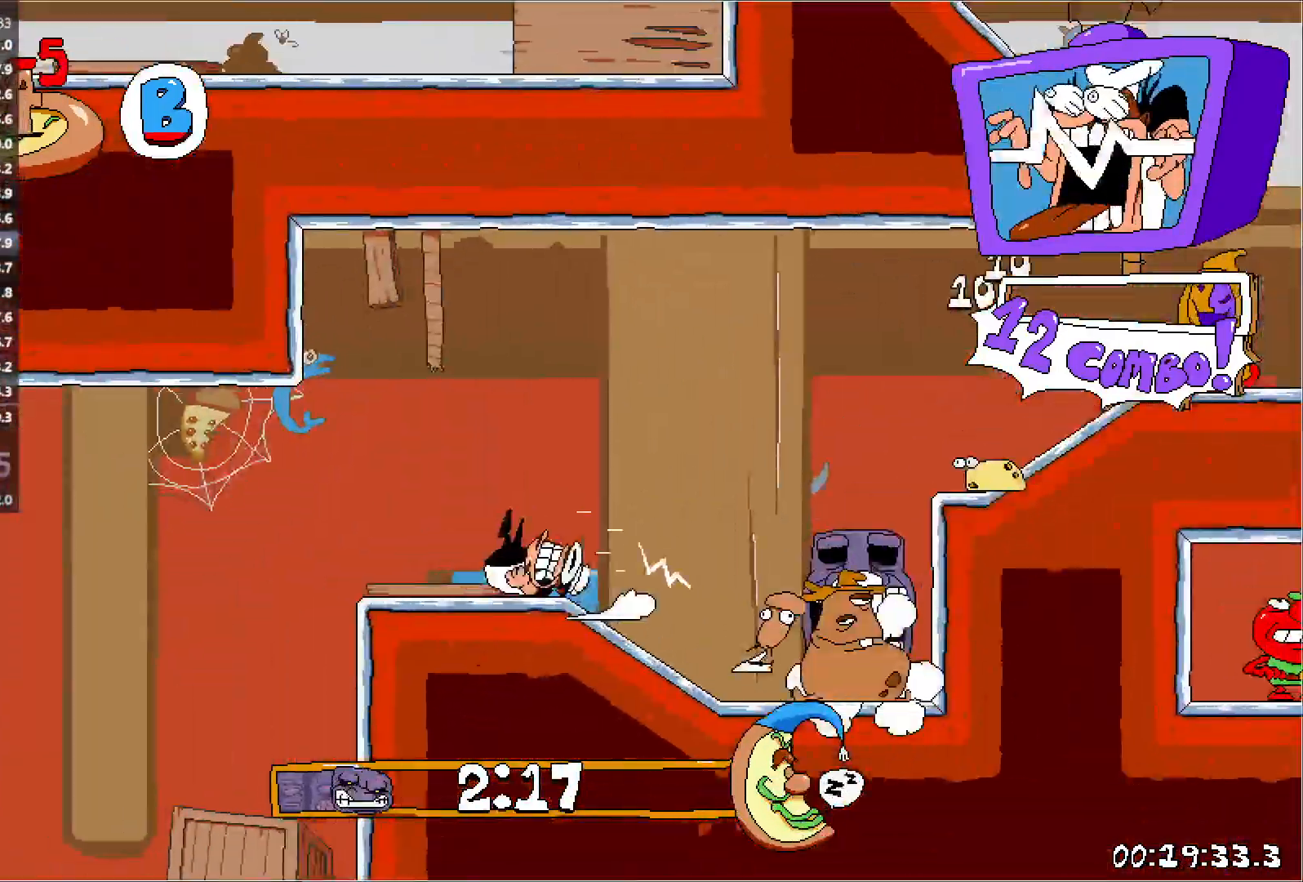
{"keys": ["jump", "left", "run"], "events": [[67, "down", "down"], [300, "down", "up"], [433, "jump", "down"]]}
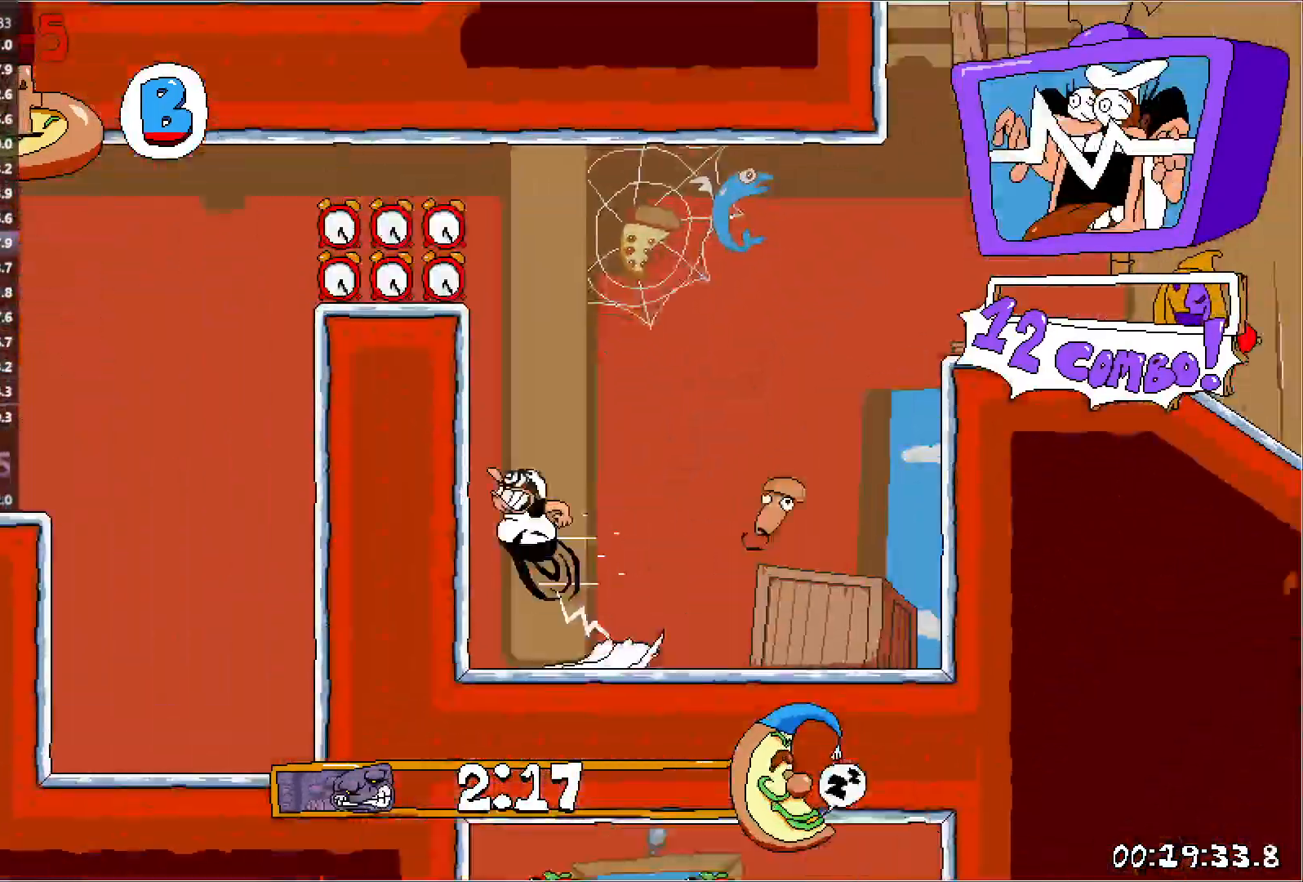
{"keys": ["left", "run"], "events": [[83, "jump", "up"], [417, "down", "down"], [500, "down", "up"]]}
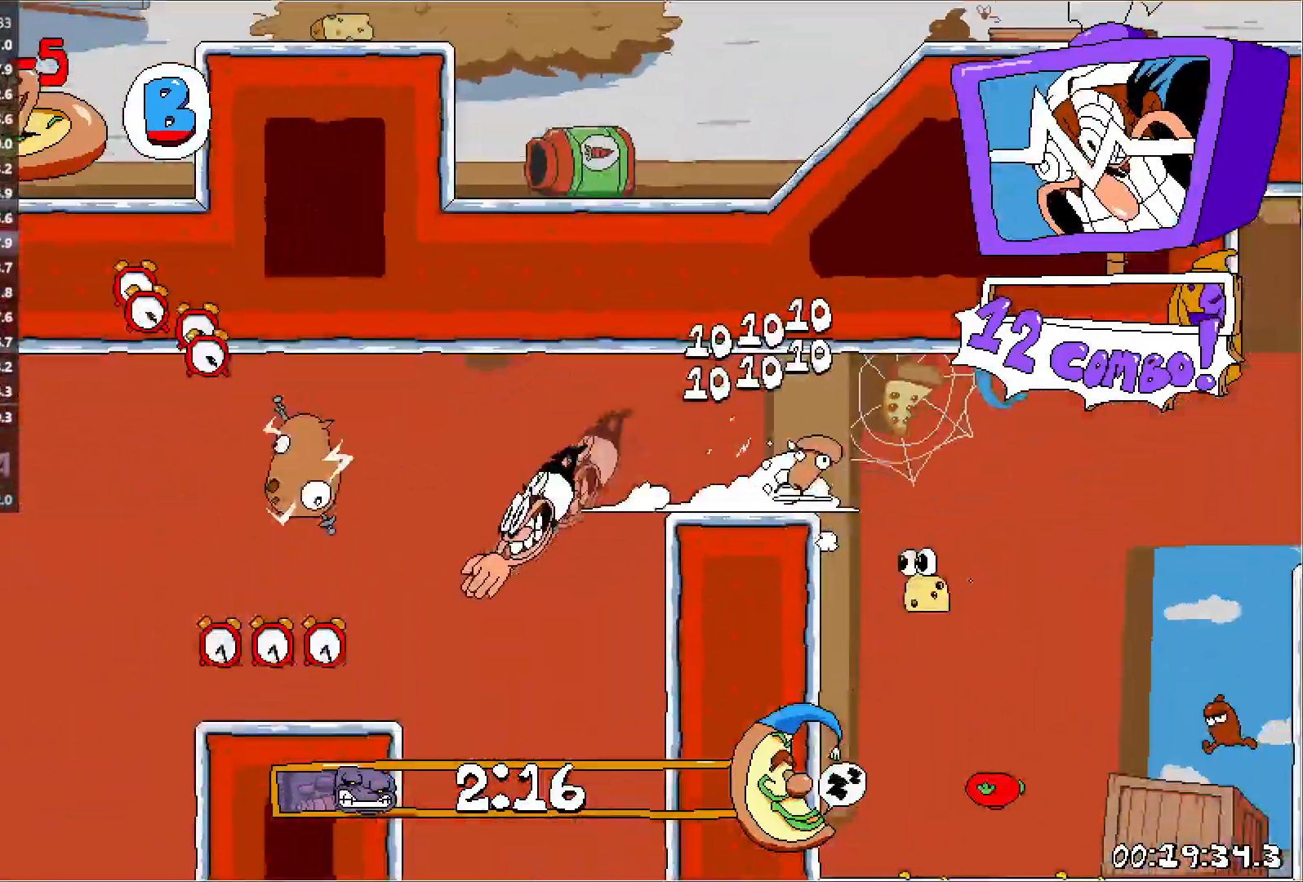
{"keys": ["left", "run"], "events": [[233, "jump", "down"], [300, "jump", "up"]]}
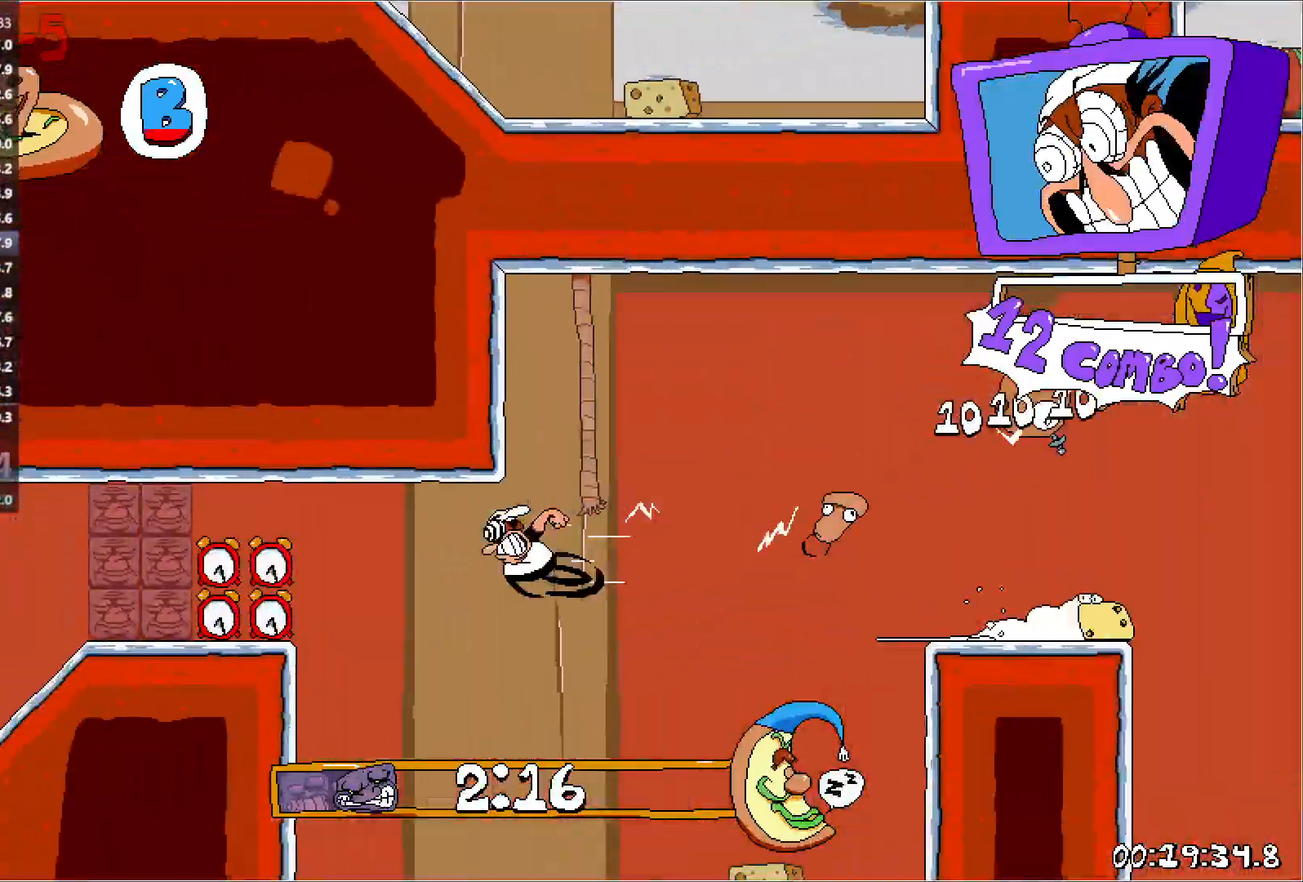
{"keys": ["left", "run"], "events": []}
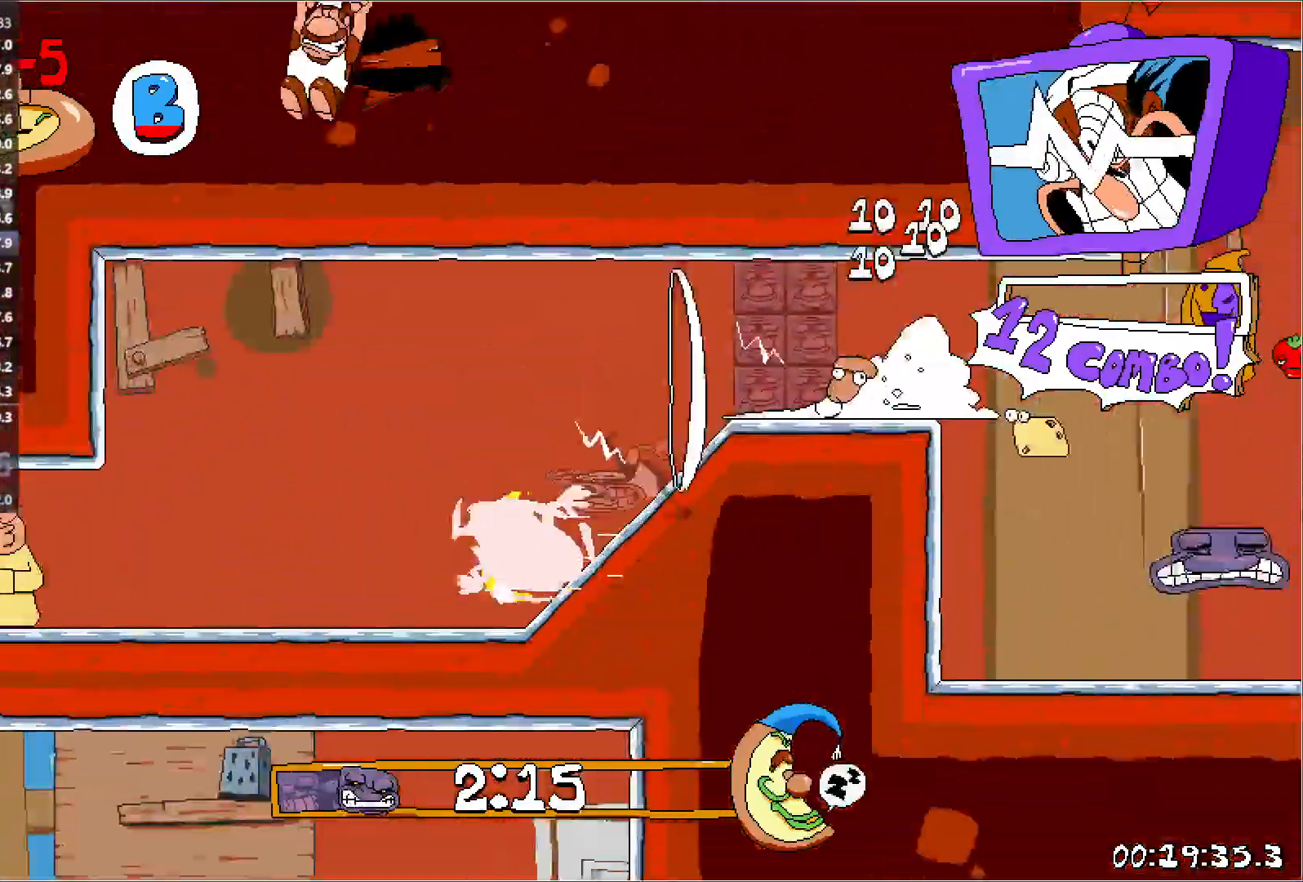
{"keys": ["run"], "events": [[417, "punch", "down"], [417, "right", "down"], [433, "left", "up"], [500, "punch", "up"], [500, "right", "up"]]}
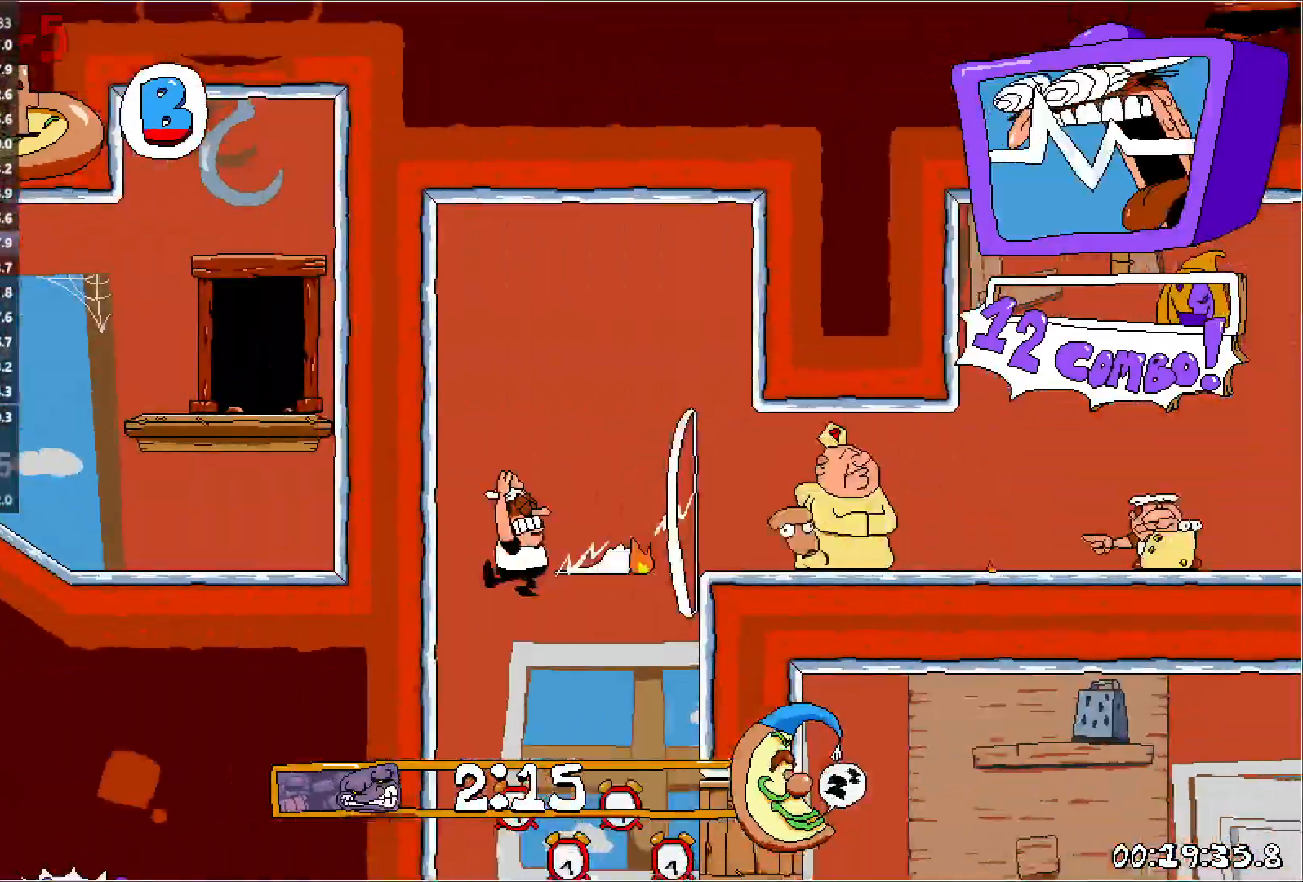
{"keys": ["right", "run"], "events": [[283, "punch", "down"], [283, "right", "down"], [333, "down", "down"], [433, "punch", "up"], [450, "down", "up"]]}
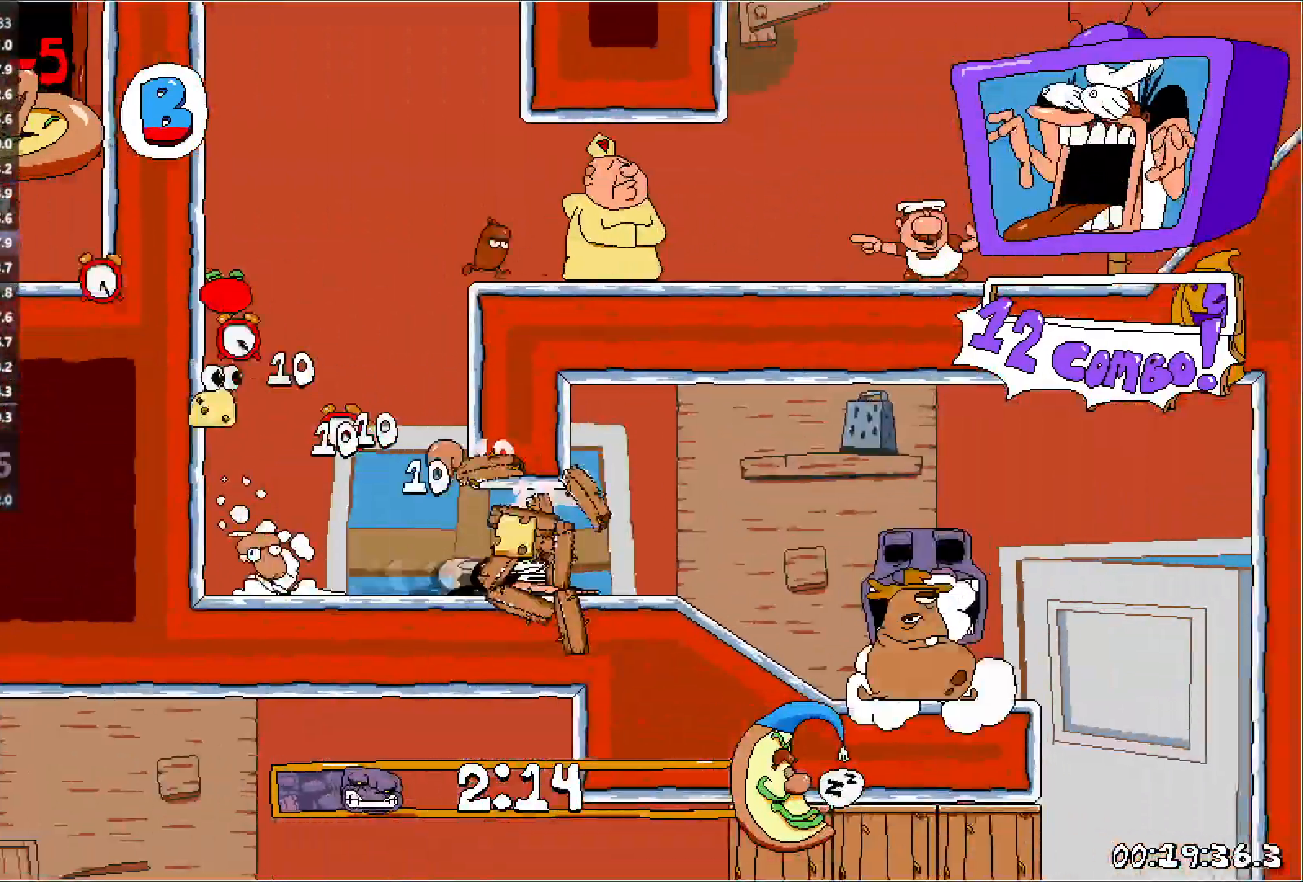
{"keys": ["right", "run"], "events": []}
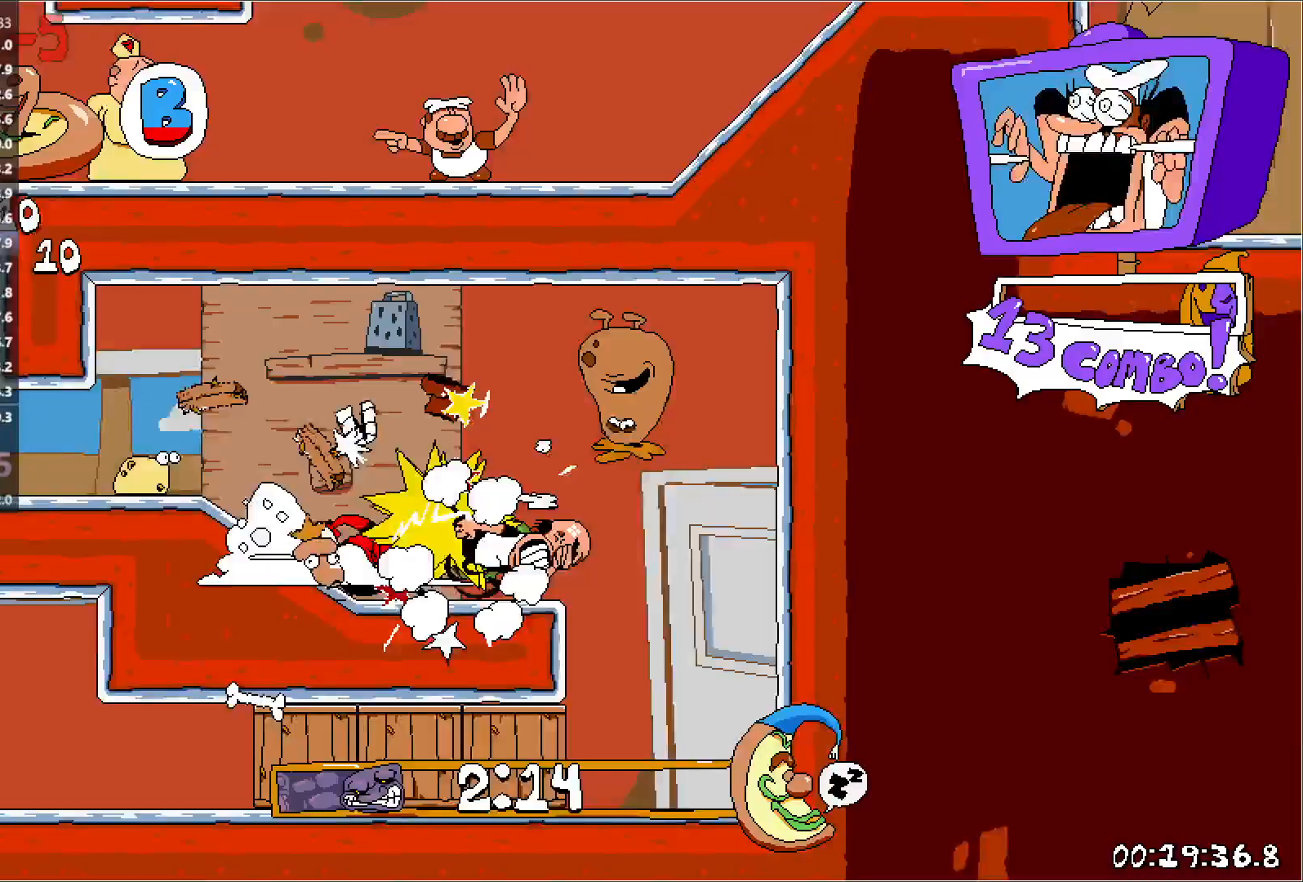
{"keys": ["down", "left", "punch", "run"], "events": [[100, "punch", "down"], [133, "left", "down"], [150, "punch", "up"], [150, "right", "up"], [183, "left", "up"], [350, "left", "down"], [350, "punch", "down"], [433, "down", "down"]]}
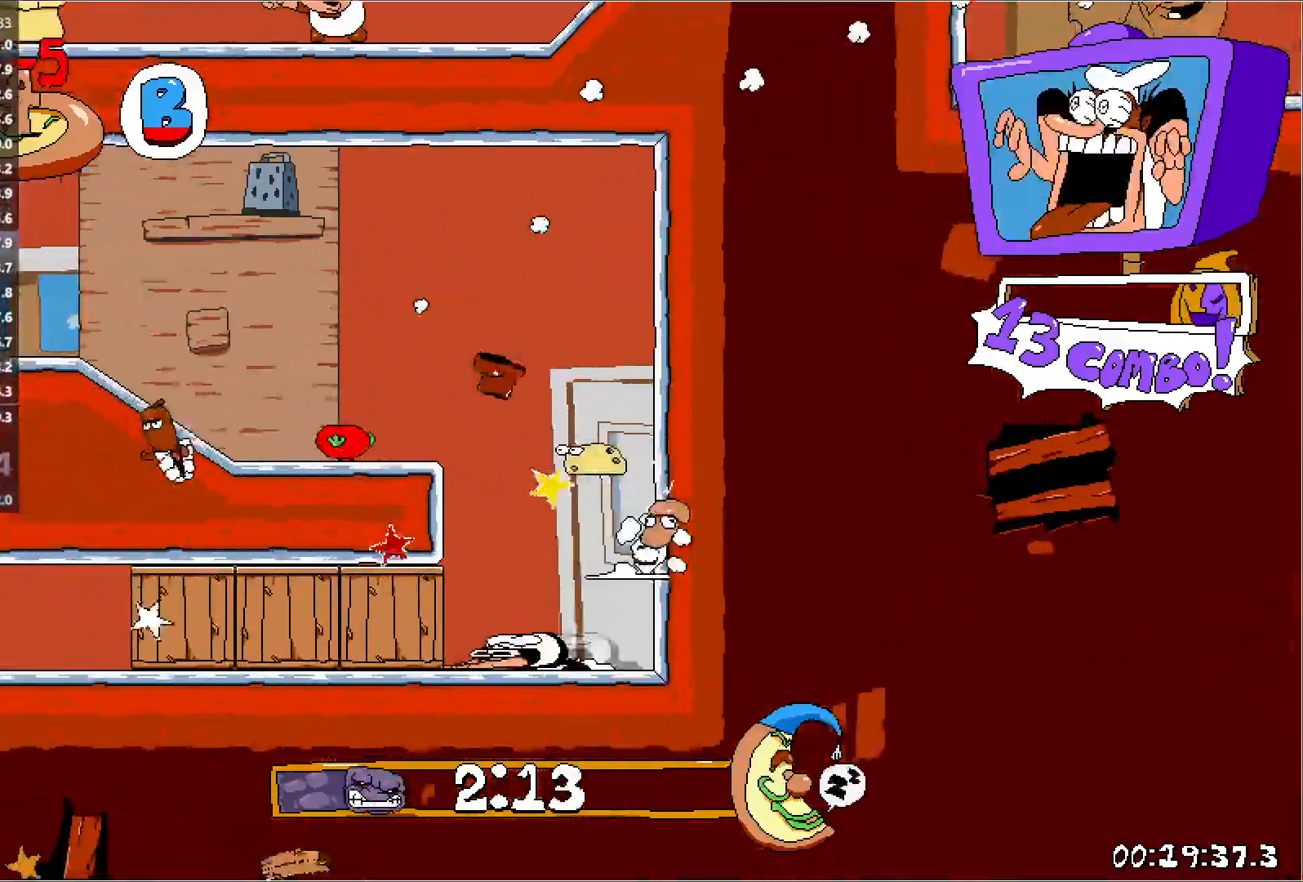
{"keys": ["left", "run"], "events": [[17, "punch", "up"], [100, "down", "up"]]}
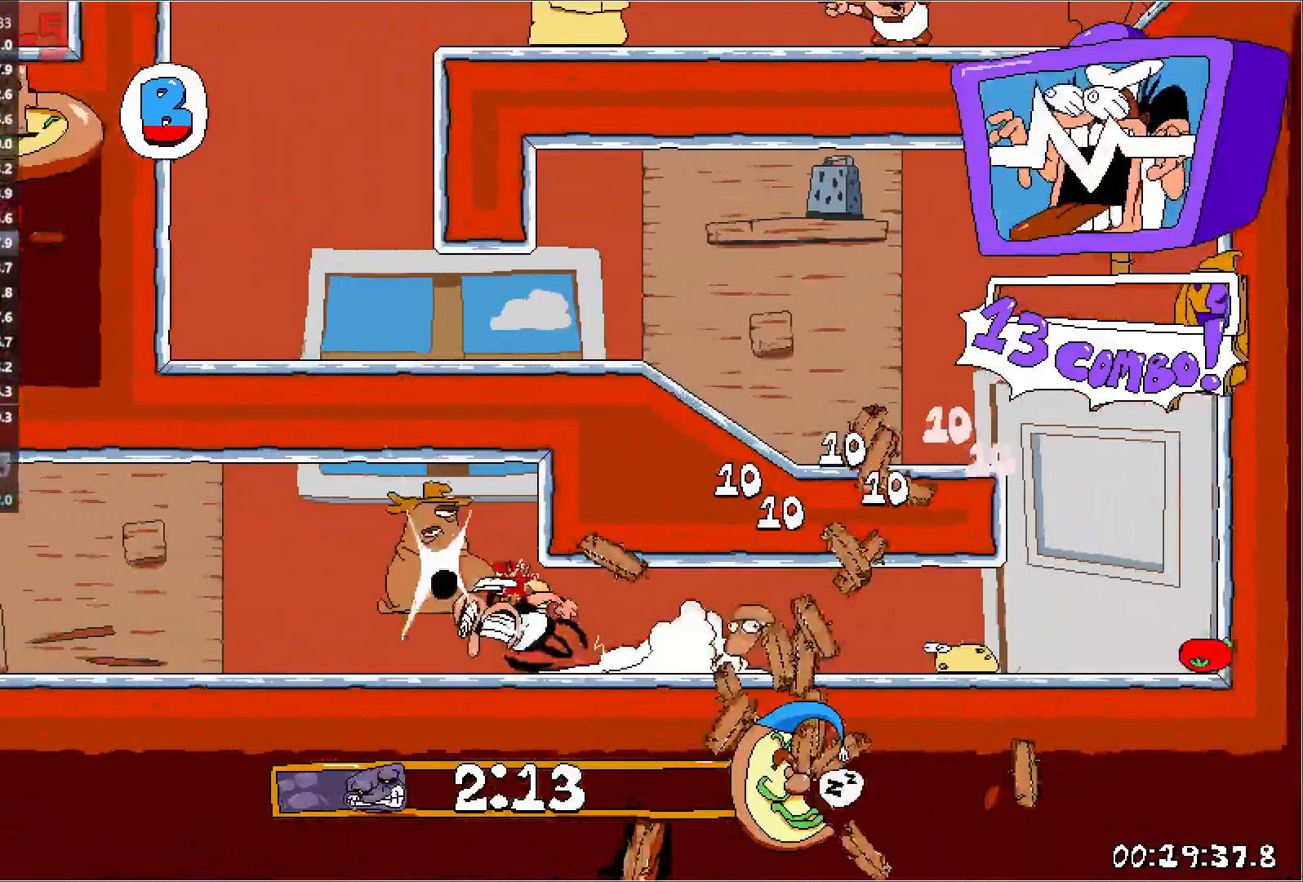
{"keys": ["left", "run"], "events": [[300, "jump", "down"], [500, "jump", "up"]]}
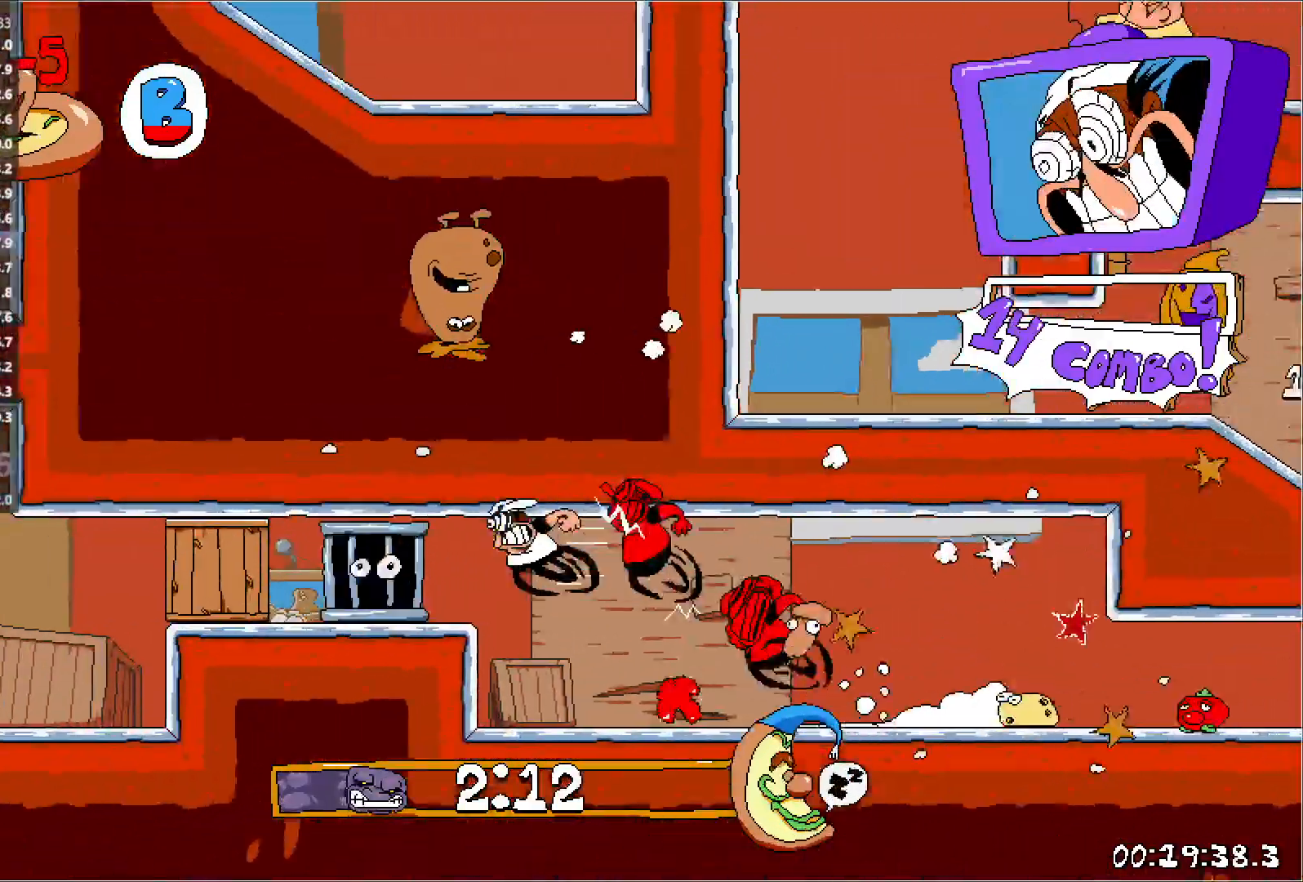
{"keys": ["jump", "left", "run"], "events": [[333, "jump", "down"]]}
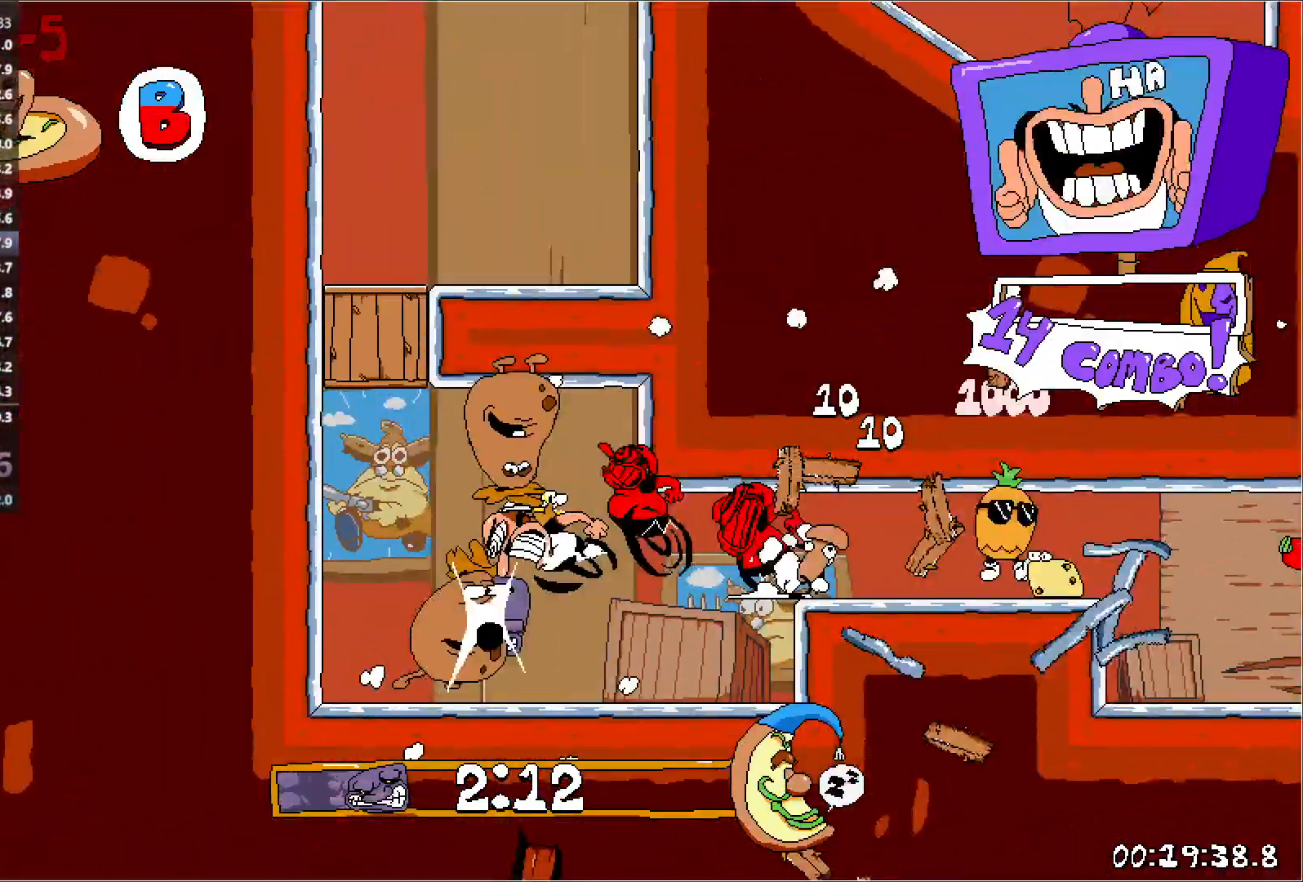
{"keys": ["jump", "right", "run"], "events": [[333, "jump", "up"], [400, "jump", "down"], [400, "right", "down"], [450, "left", "up"]]}
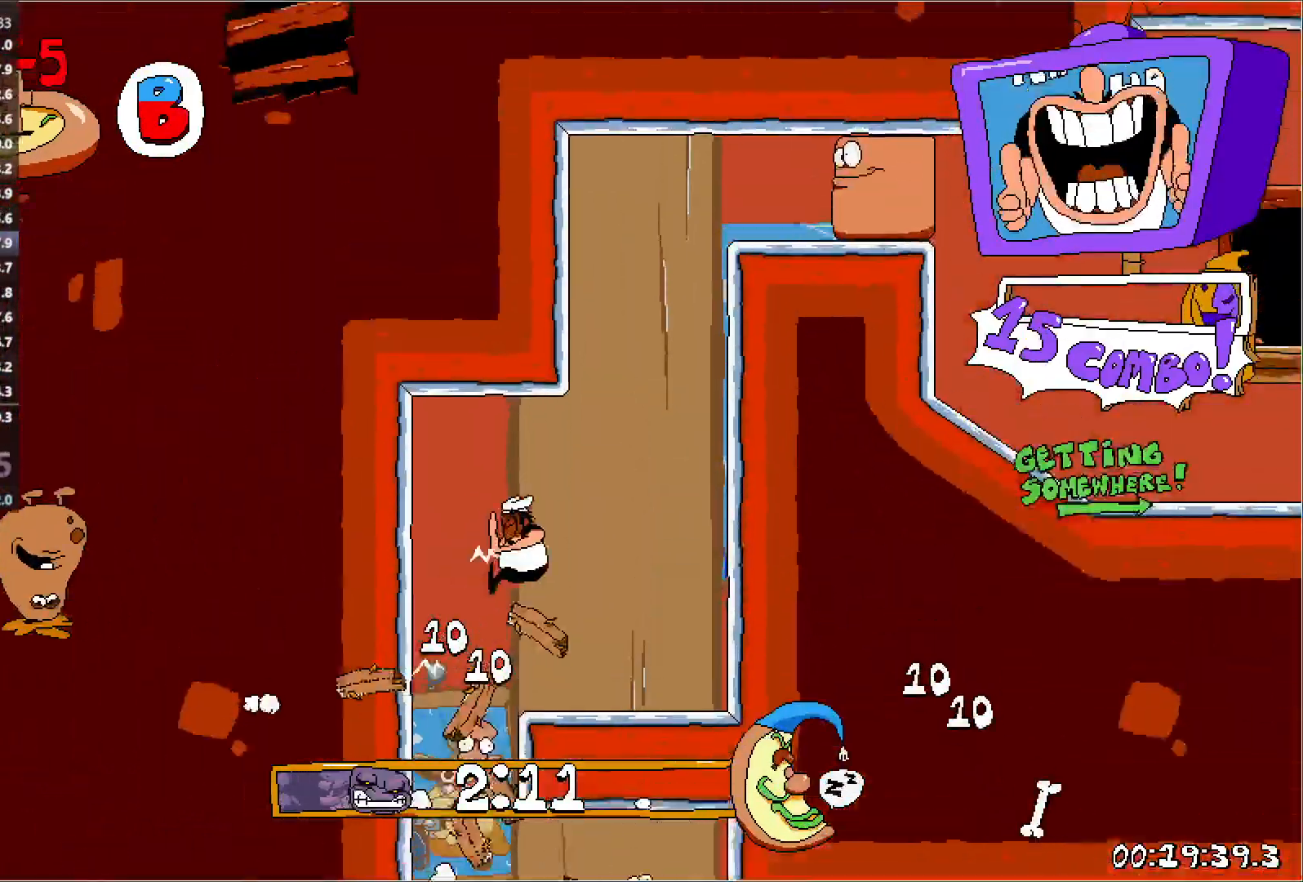
{"keys": ["right", "run"], "events": [[283, "jump", "up"]]}
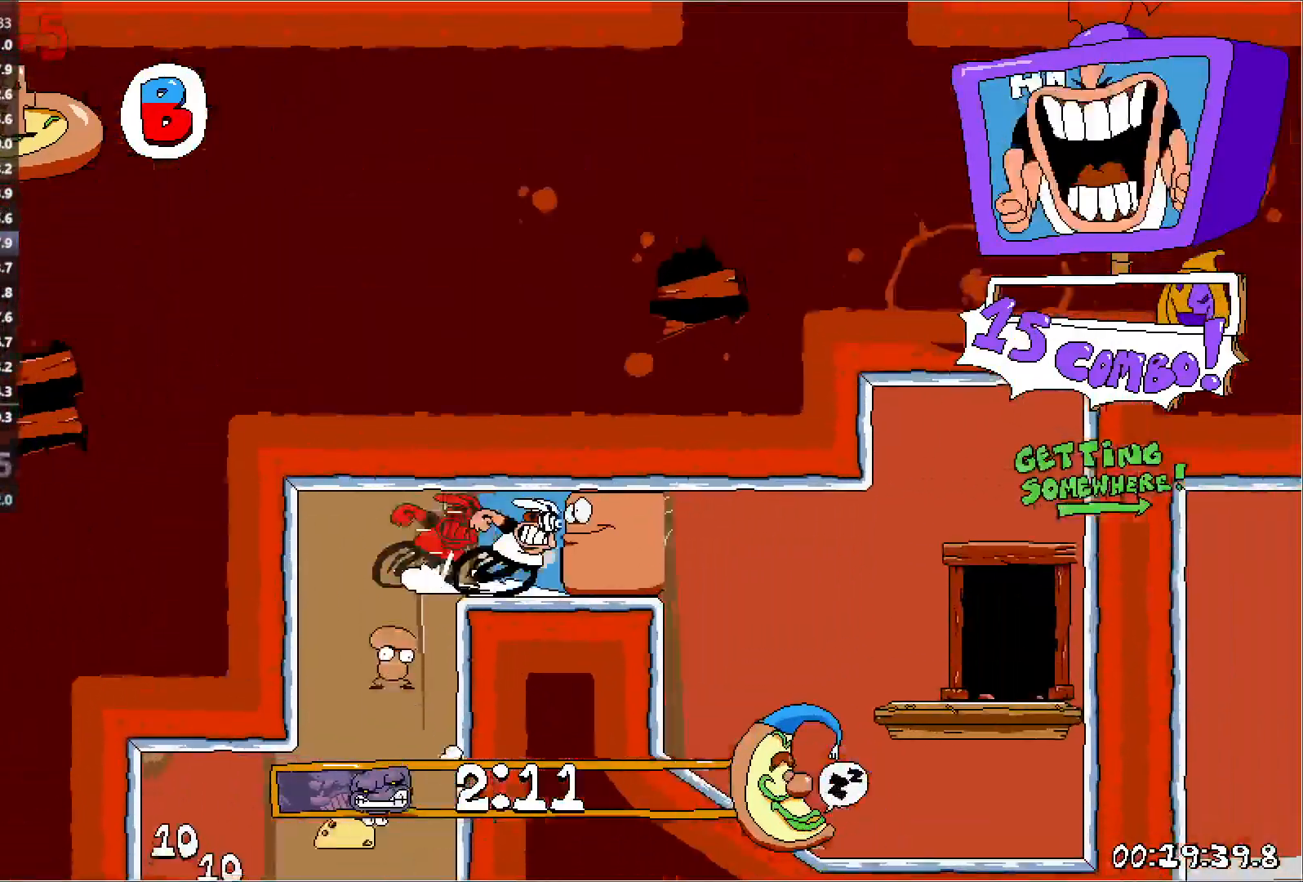
{"keys": ["right", "run", "up"], "events": [[250, "up", "down"]]}
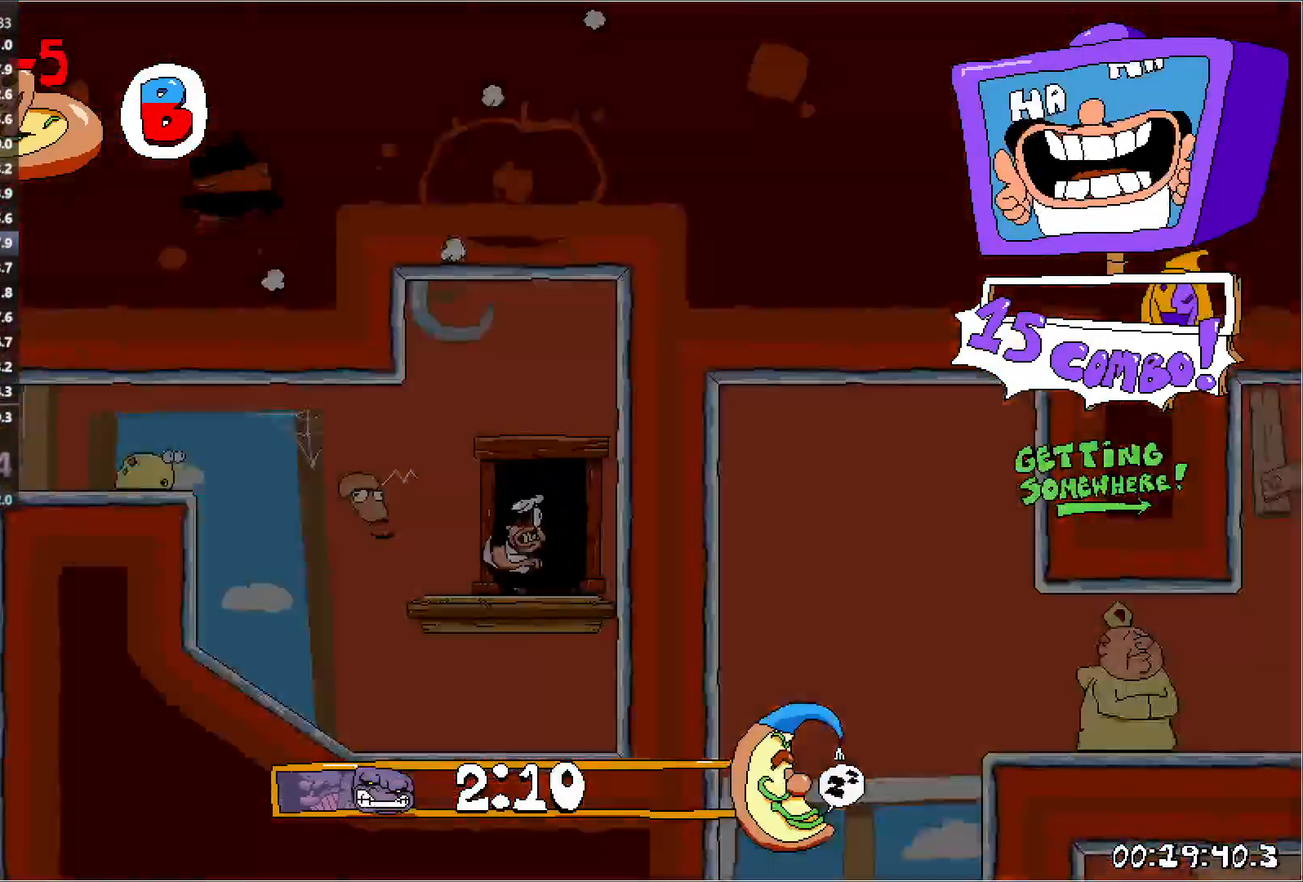
{"keys": ["right", "run"], "events": [[100, "up", "up"]]}
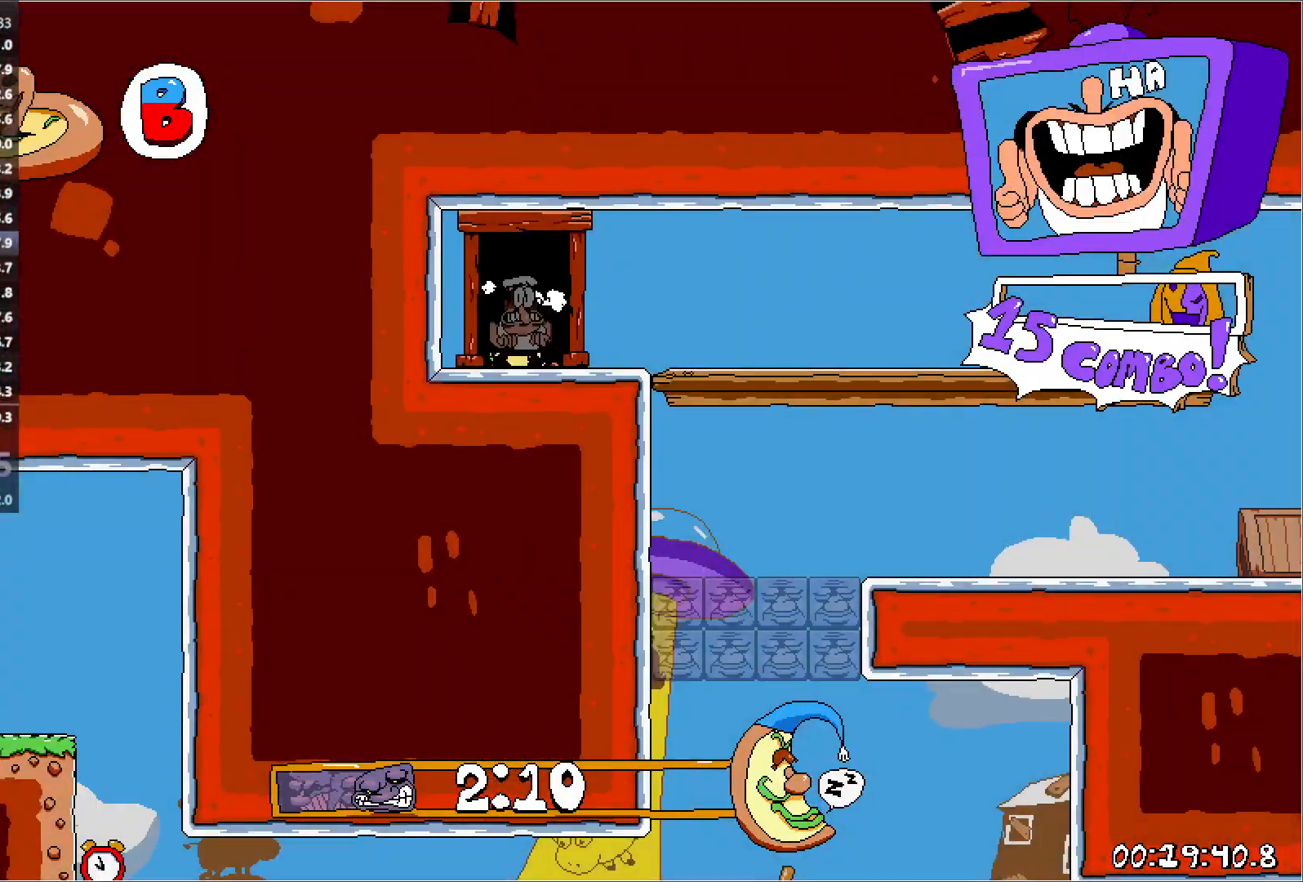
{"keys": ["down", "punch", "right", "run"], "events": [[383, "punch", "down"], [400, "down", "down"]]}
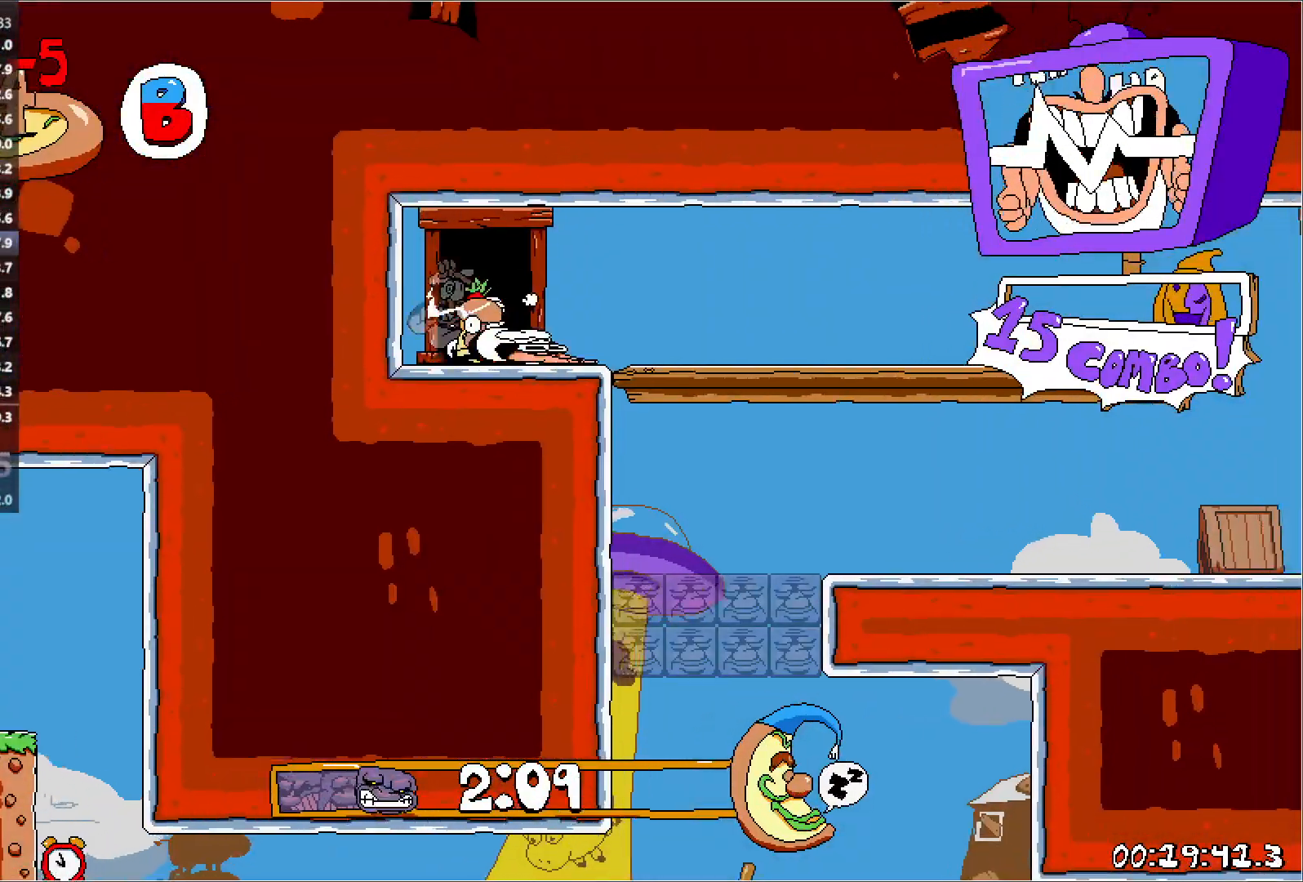
{"keys": ["left", "run"], "events": [[100, "down", "up"], [117, "punch", "up"], [300, "left", "down"], [317, "right", "up"]]}
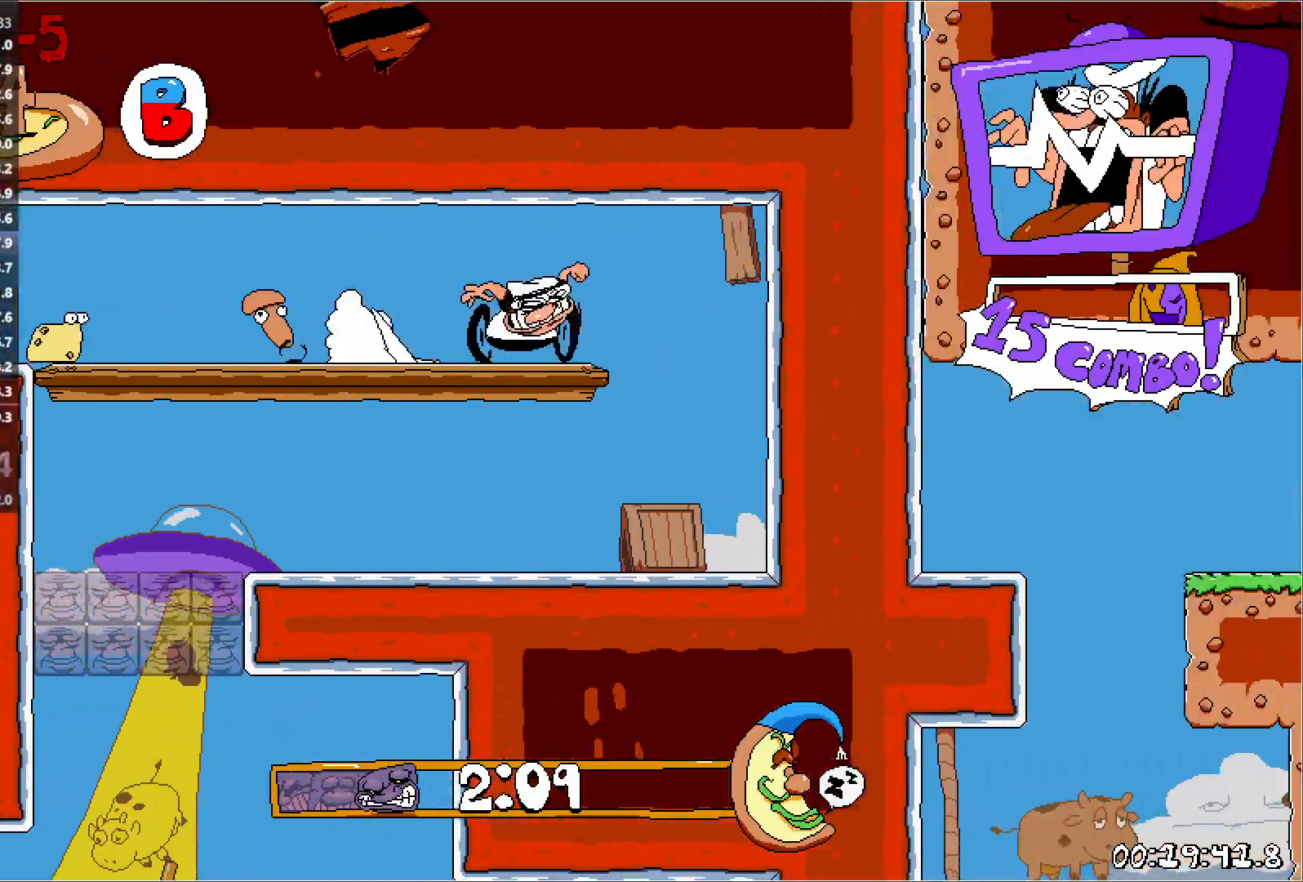
{"keys": ["left", "run"], "events": []}
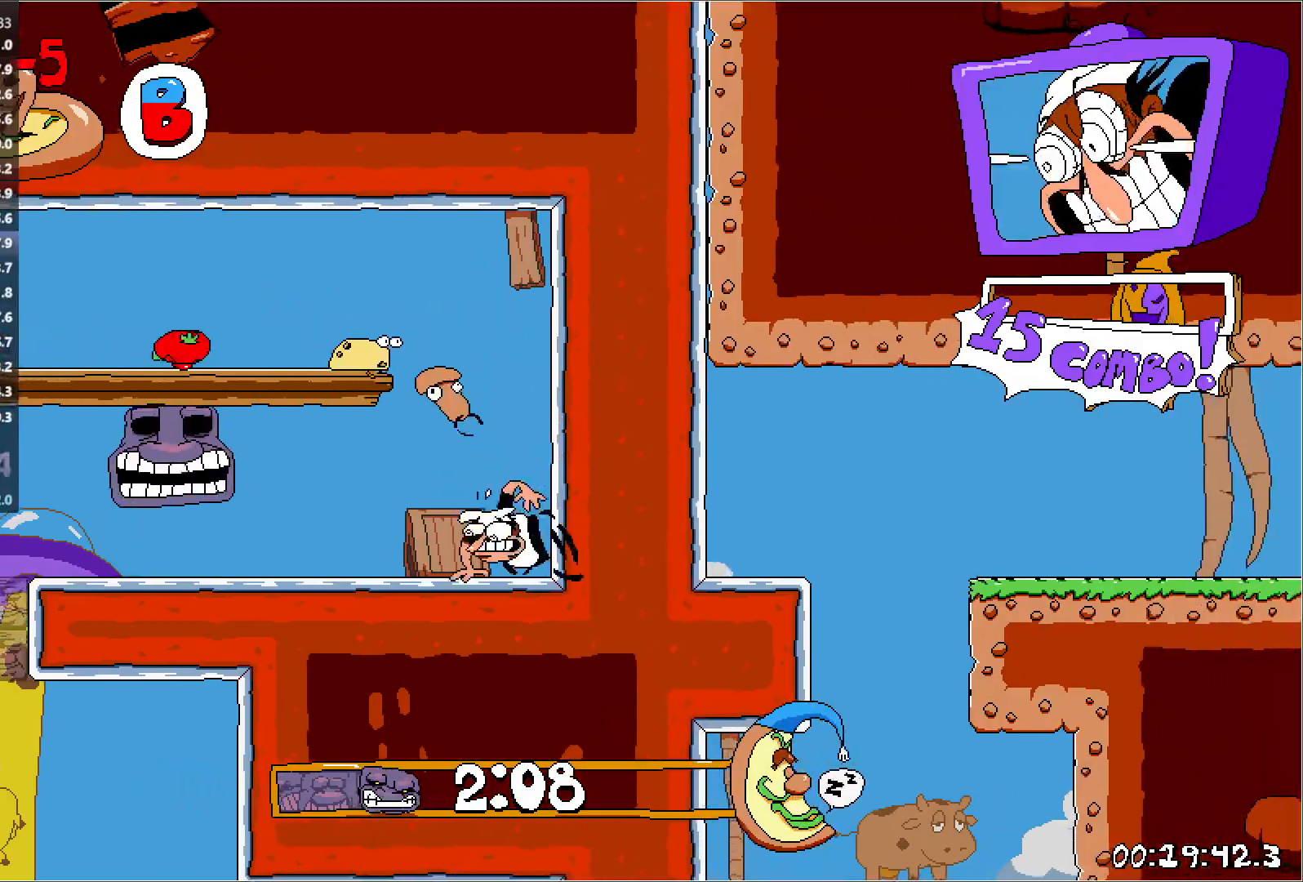
{"keys": ["left", "punch", "run"], "events": [[383, "punch", "down"]]}
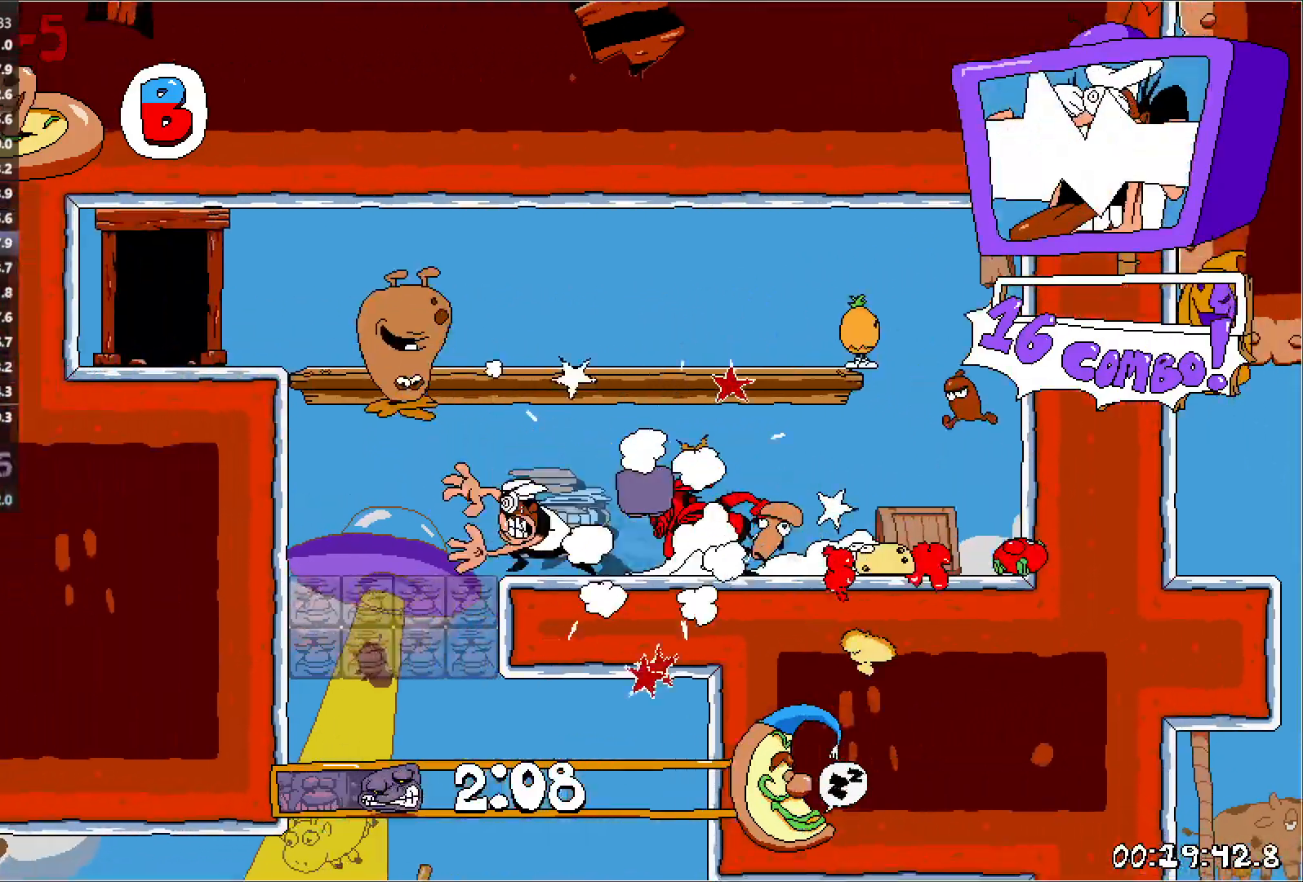
{"keys": ["left", "punch", "run"], "events": [[17, "punch", "up"], [183, "jump", "down"], [200, "down", "down"], [200, "punch", "down"], [300, "down", "up"], [333, "jump", "up"], [350, "punch", "up"], [500, "punch", "down"]]}
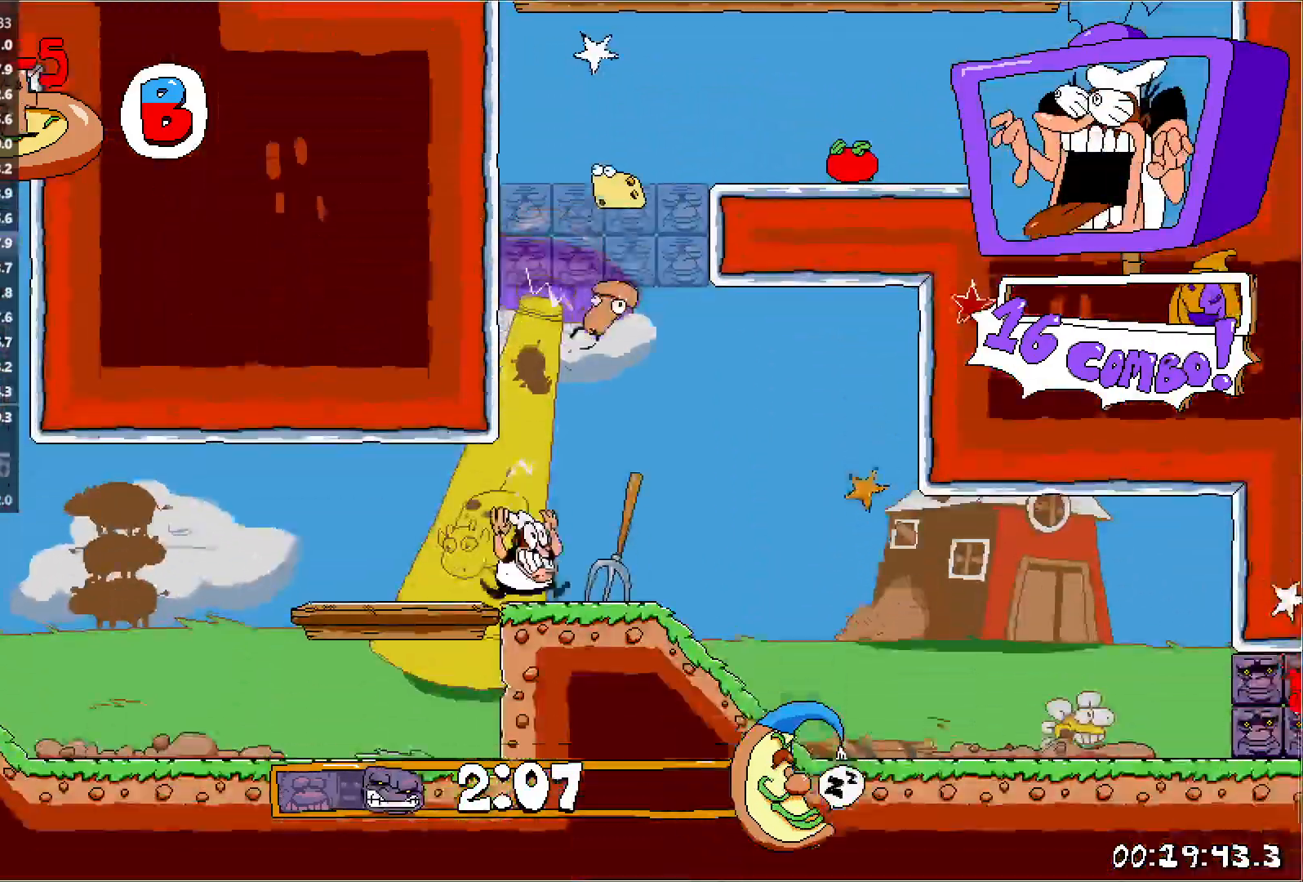
{"keys": ["left", "run"], "events": [[50, "down", "down"], [200, "down", "up"], [217, "punch", "up"]]}
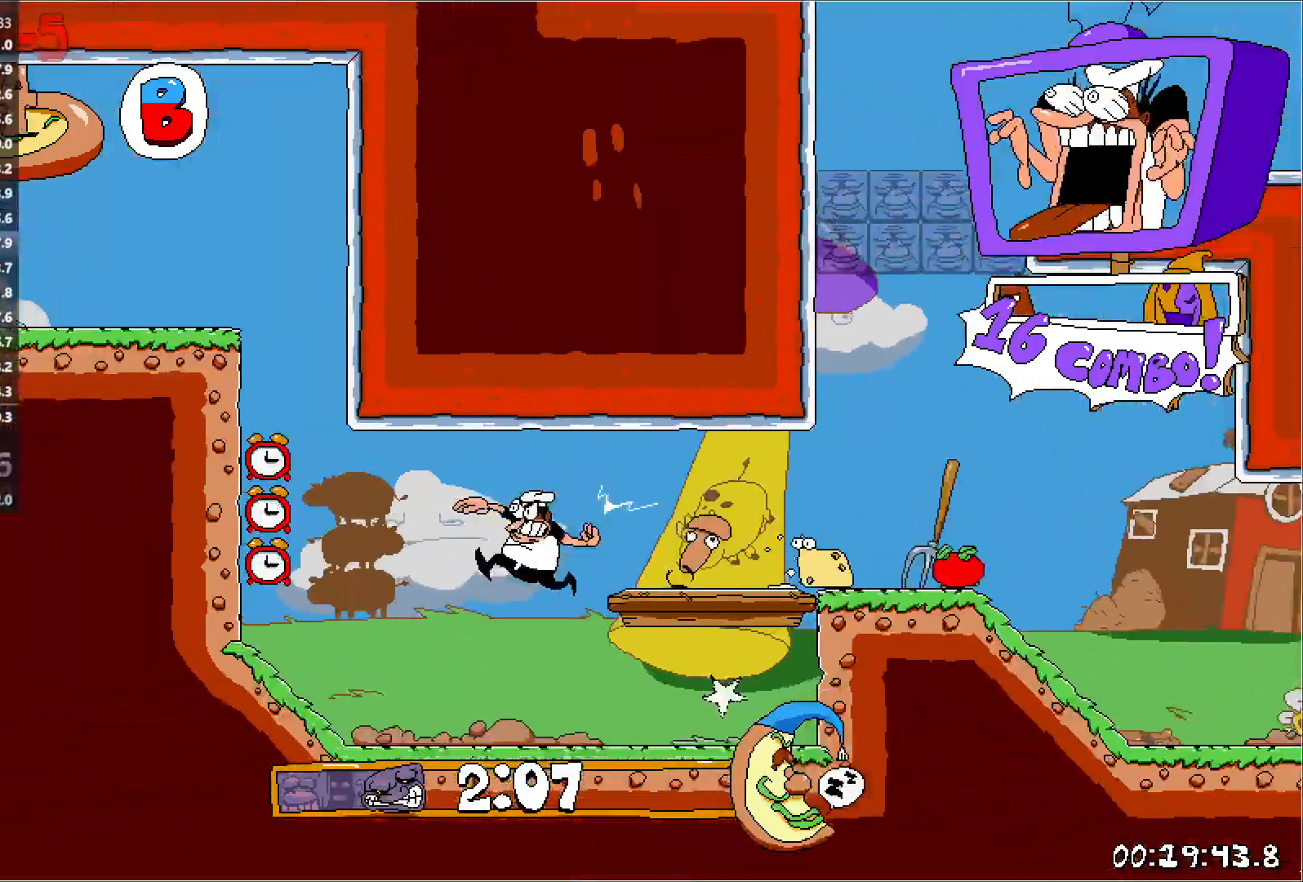
{"keys": ["left", "run"], "events": [[33, "punch", "down"], [150, "punch", "up"], [250, "jump", "down"], [400, "jump", "up"]]}